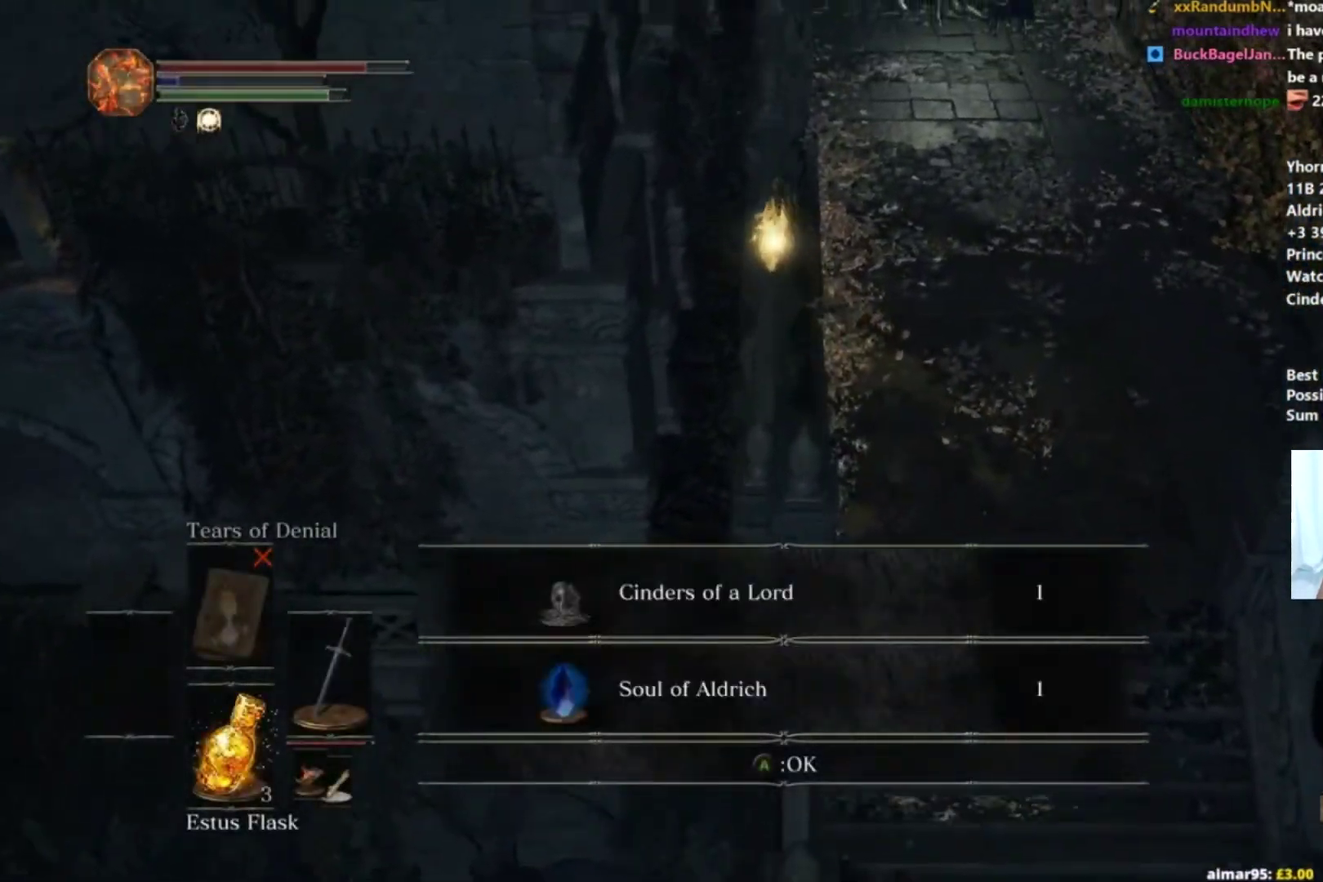
Gameplay with a controller (Xbox layout); each line is a JSON object with the inputs held at the frame after it. "button_events" lists button changes between this image and that frame as [ms after this image, input, new state], when the widget could be followed in between (sticks are given only as held states). Not read: L1 L2 R1 R2 START.
{"buttons": ["B"], "left_stick": "up", "right_stick": "center", "button_events": []}
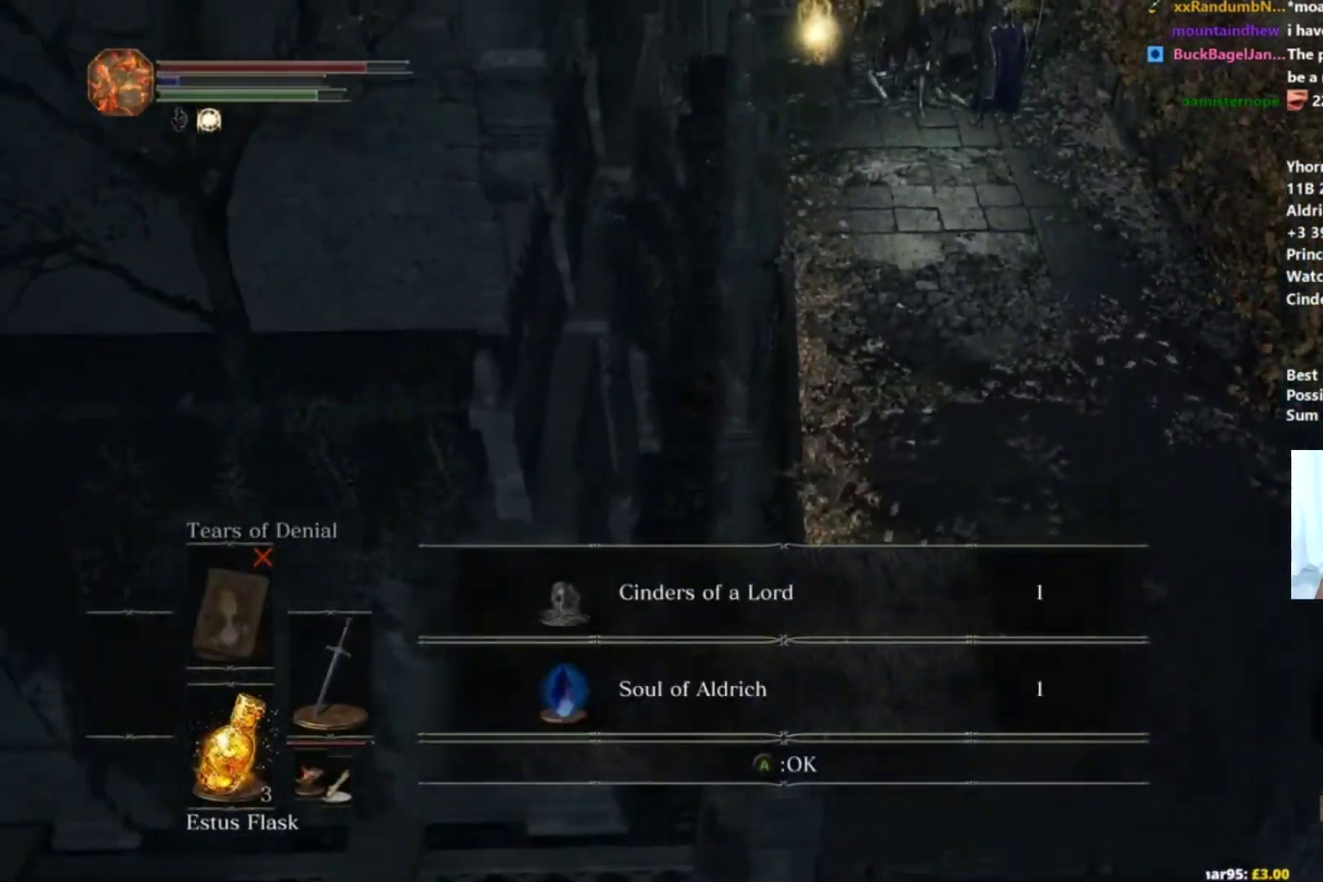
{"buttons": ["B"], "left_stick": "up", "right_stick": "center", "button_events": []}
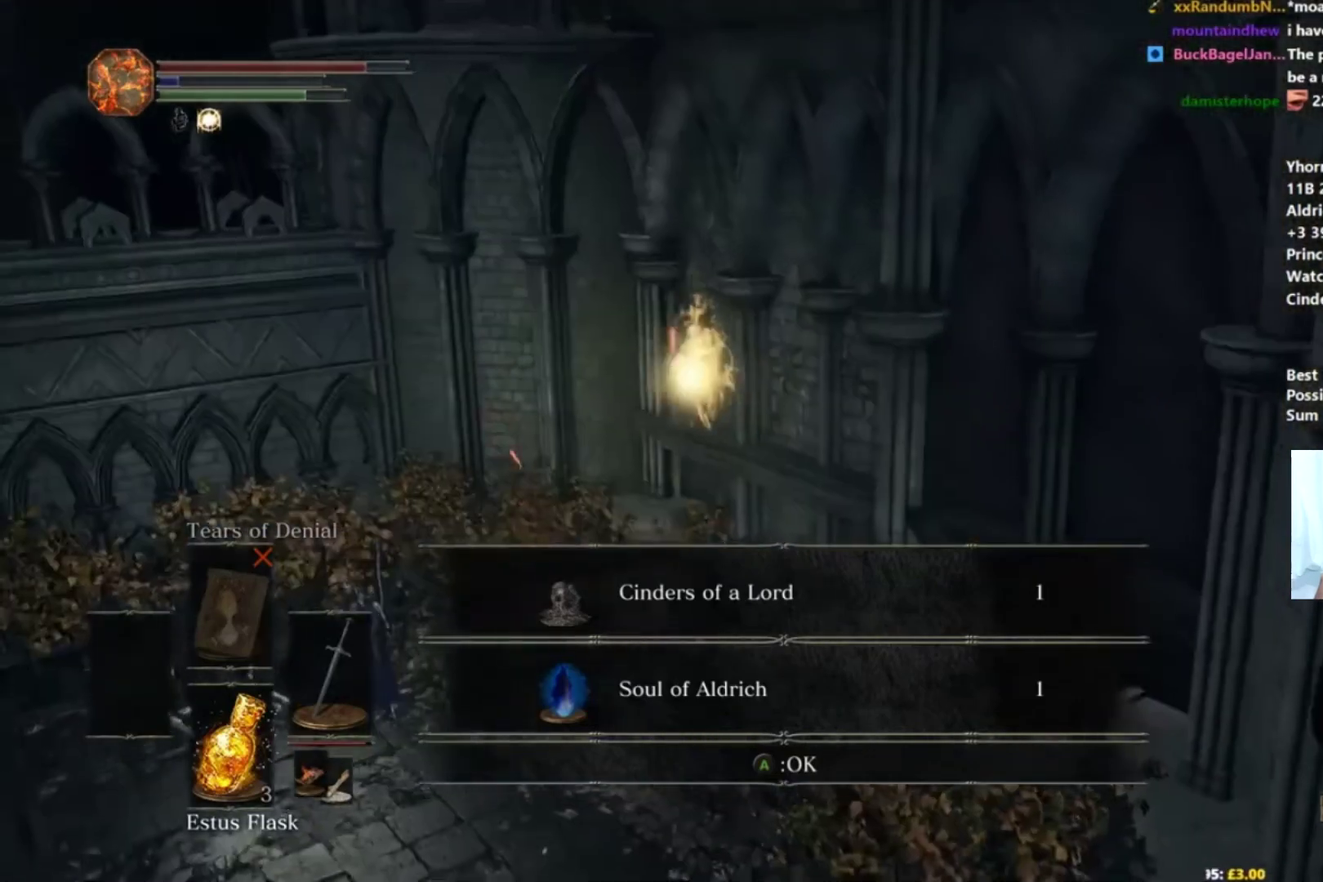
{"buttons": ["B"], "left_stick": "up", "right_stick": "center", "button_events": [[17, "A", "down"], [67, "A", "up"], [151, "A", "down"], [251, "A", "up"], [317, "A", "down"], [384, "A", "up"]]}
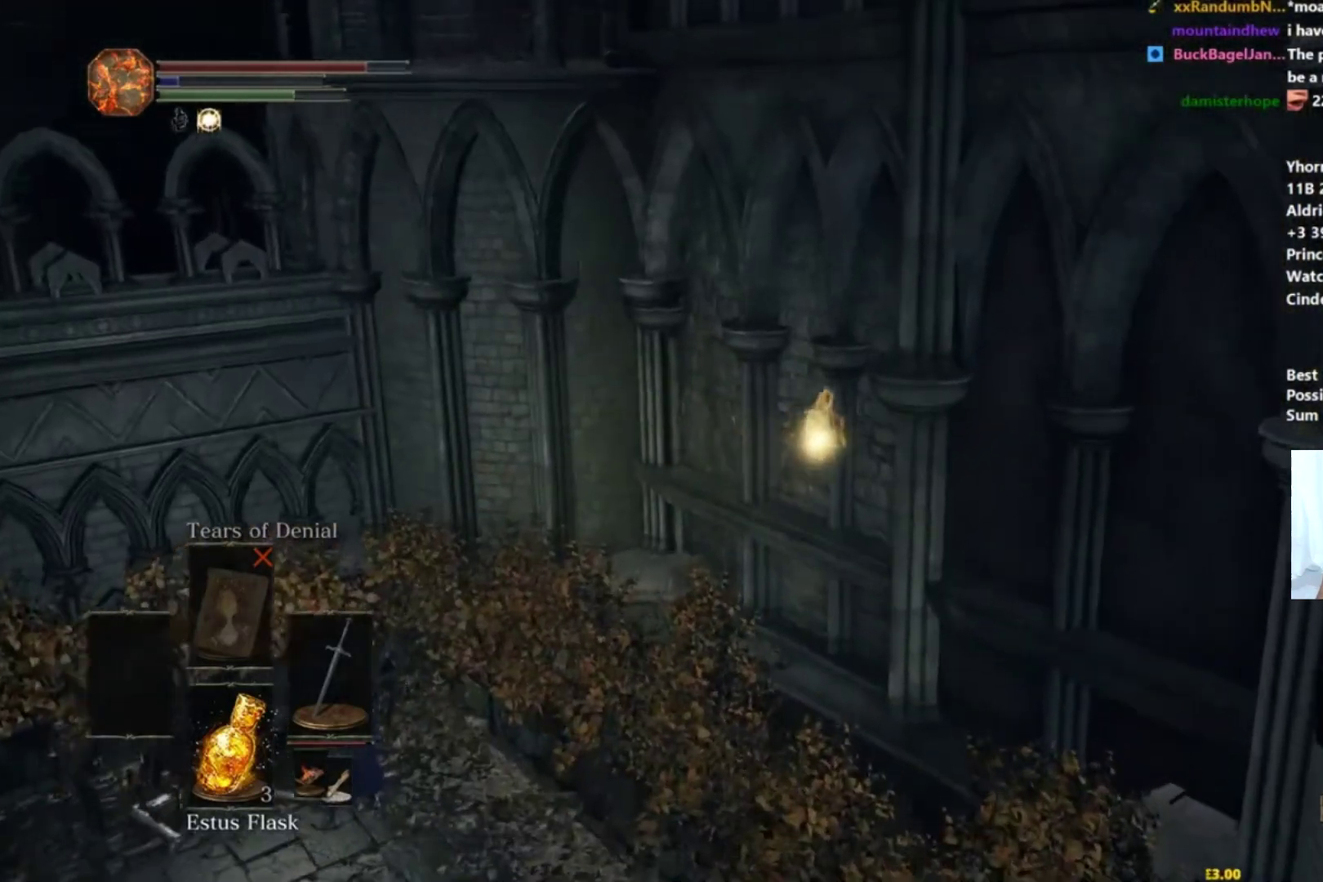
{"buttons": ["B"], "left_stick": "up", "right_stick": "center", "button_events": []}
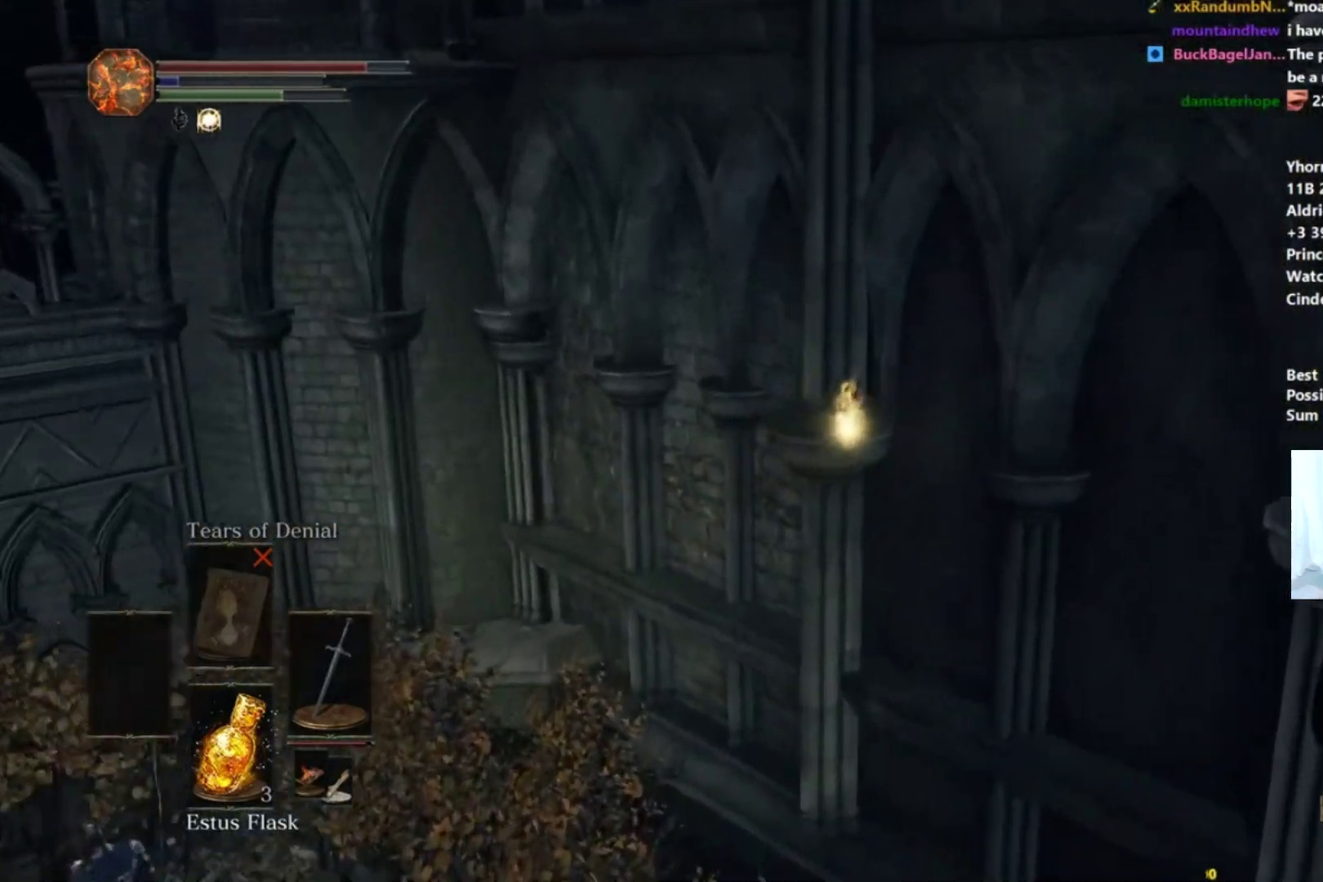
{"buttons": ["B"], "left_stick": "up", "right_stick": "center", "button_events": [[67, "A", "down"], [134, "A", "up"], [417, "A", "down"], [501, "A", "up"]]}
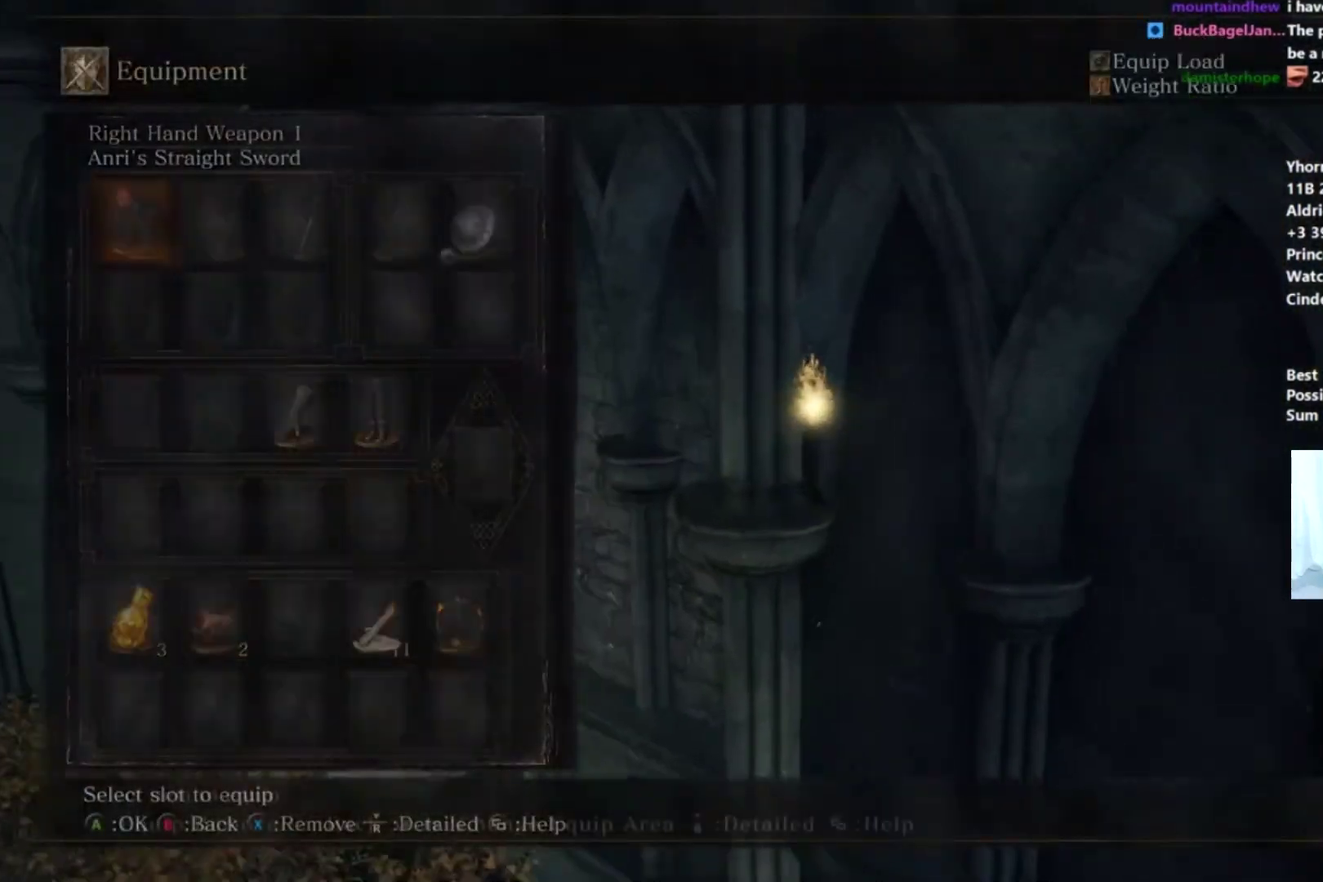
{"buttons": ["A", "B"], "left_stick": "up", "right_stick": "right", "button_events": [[67, "A", "down"], [133, "A", "up"], [200, "A", "down"], [250, "A", "up"], [317, "A", "down"], [384, "A", "up"], [484, "A", "down"]]}
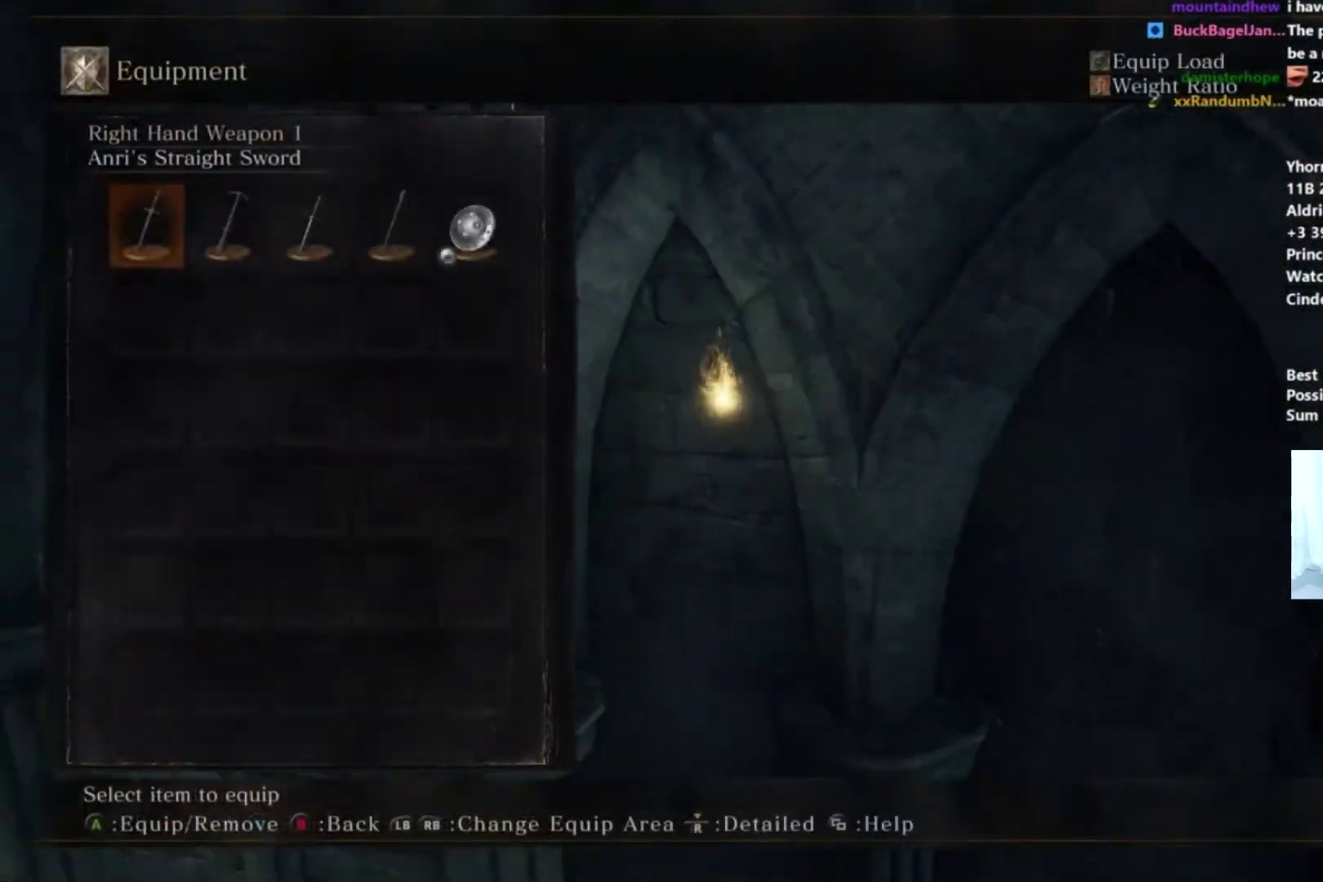
{"buttons": ["B"], "left_stick": "up", "right_stick": "right", "button_events": [[34, "A", "up"], [117, "A", "down"], [167, "A", "up"], [251, "A", "down"], [317, "A", "up"], [401, "A", "down"], [467, "A", "up"]]}
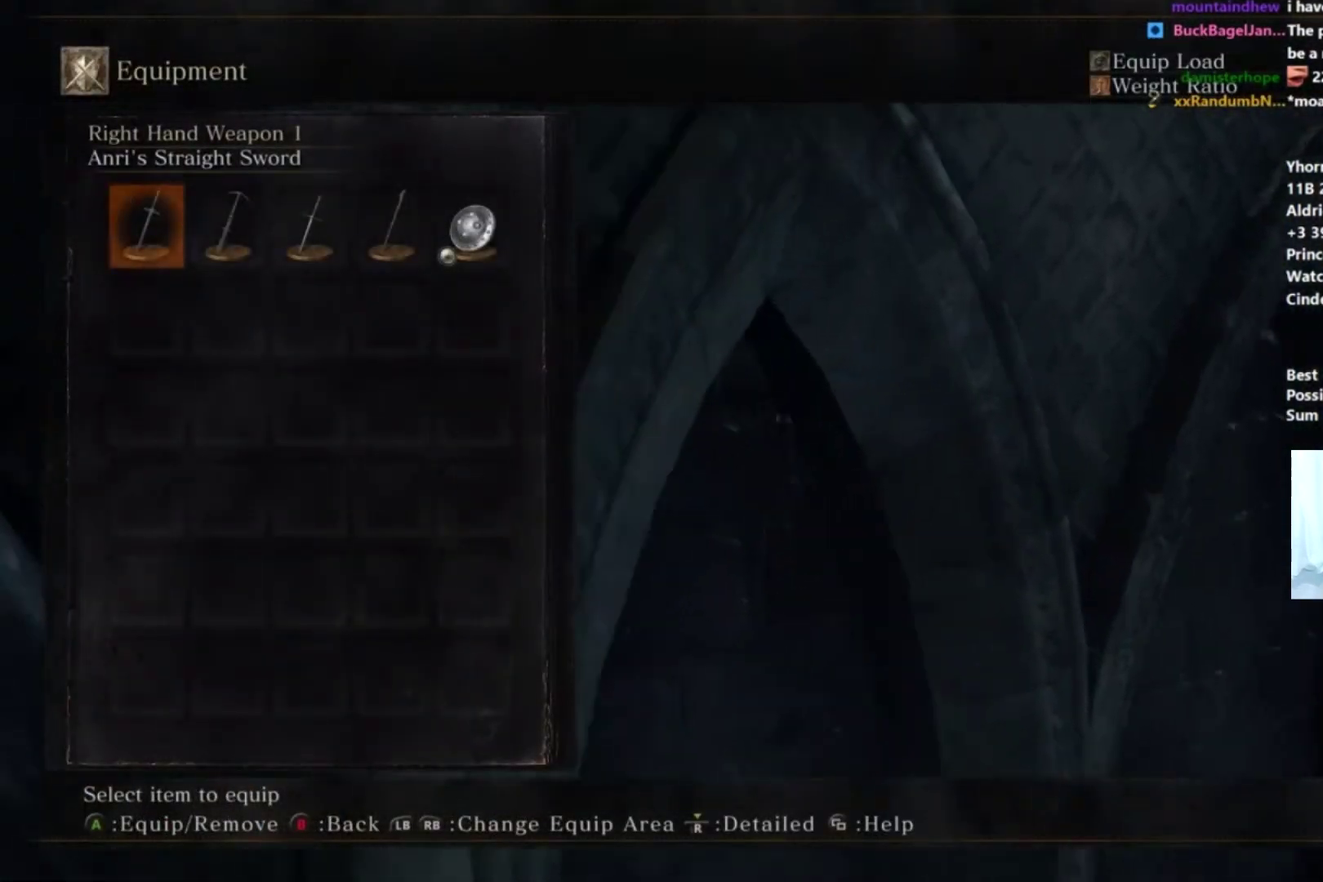
{"buttons": ["B"], "left_stick": "up", "right_stick": "center", "button_events": [[50, "A", "down"], [150, "A", "up"], [200, "A", "down"], [267, "A", "up"], [367, "A", "down"], [450, "A", "up"]]}
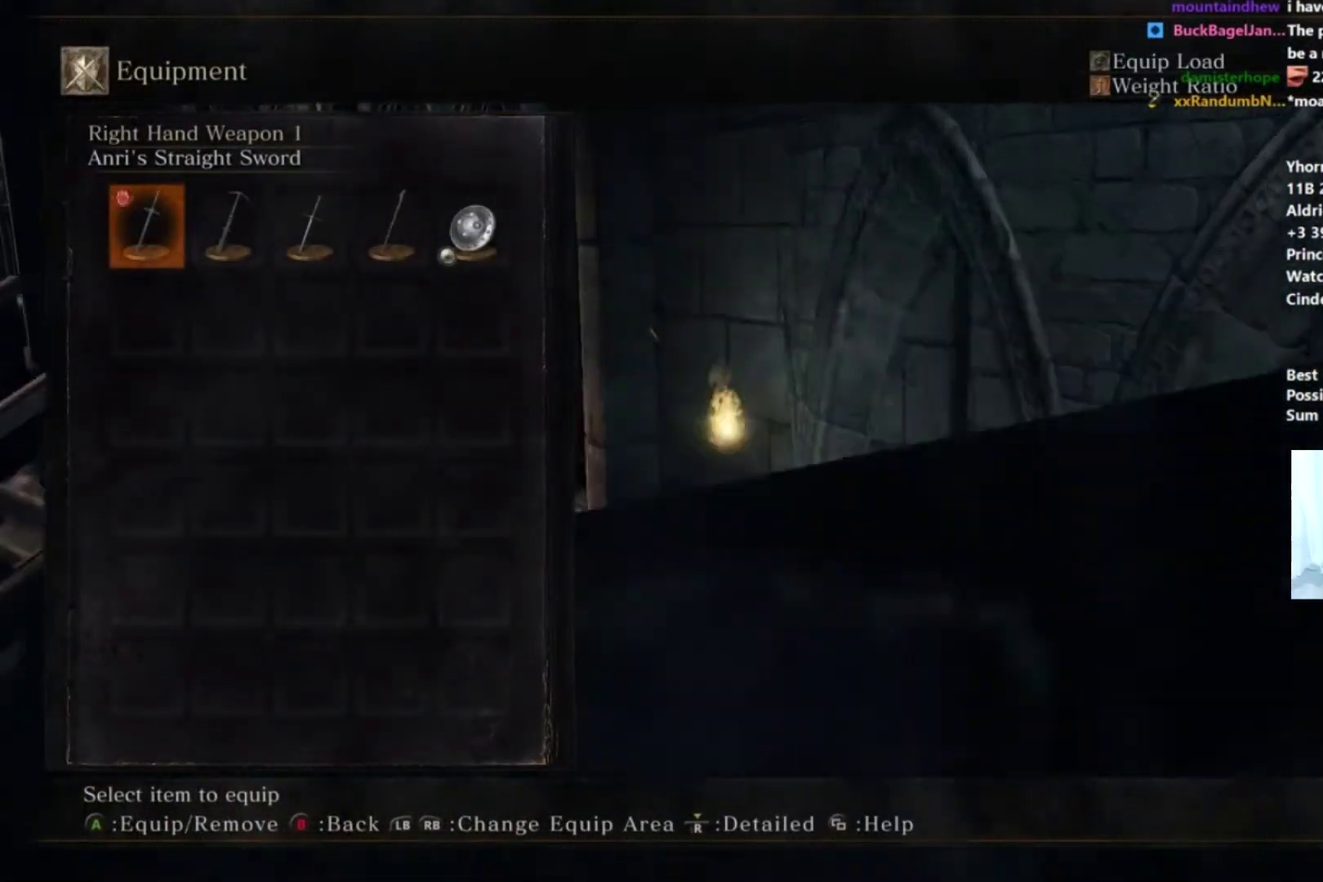
{"buttons": ["A", "B"], "left_stick": "up", "right_stick": "center", "button_events": [[34, "A", "down"], [100, "A", "up"], [184, "A", "down"], [267, "A", "up"], [334, "A", "down"], [417, "A", "up"], [484, "A", "down"]]}
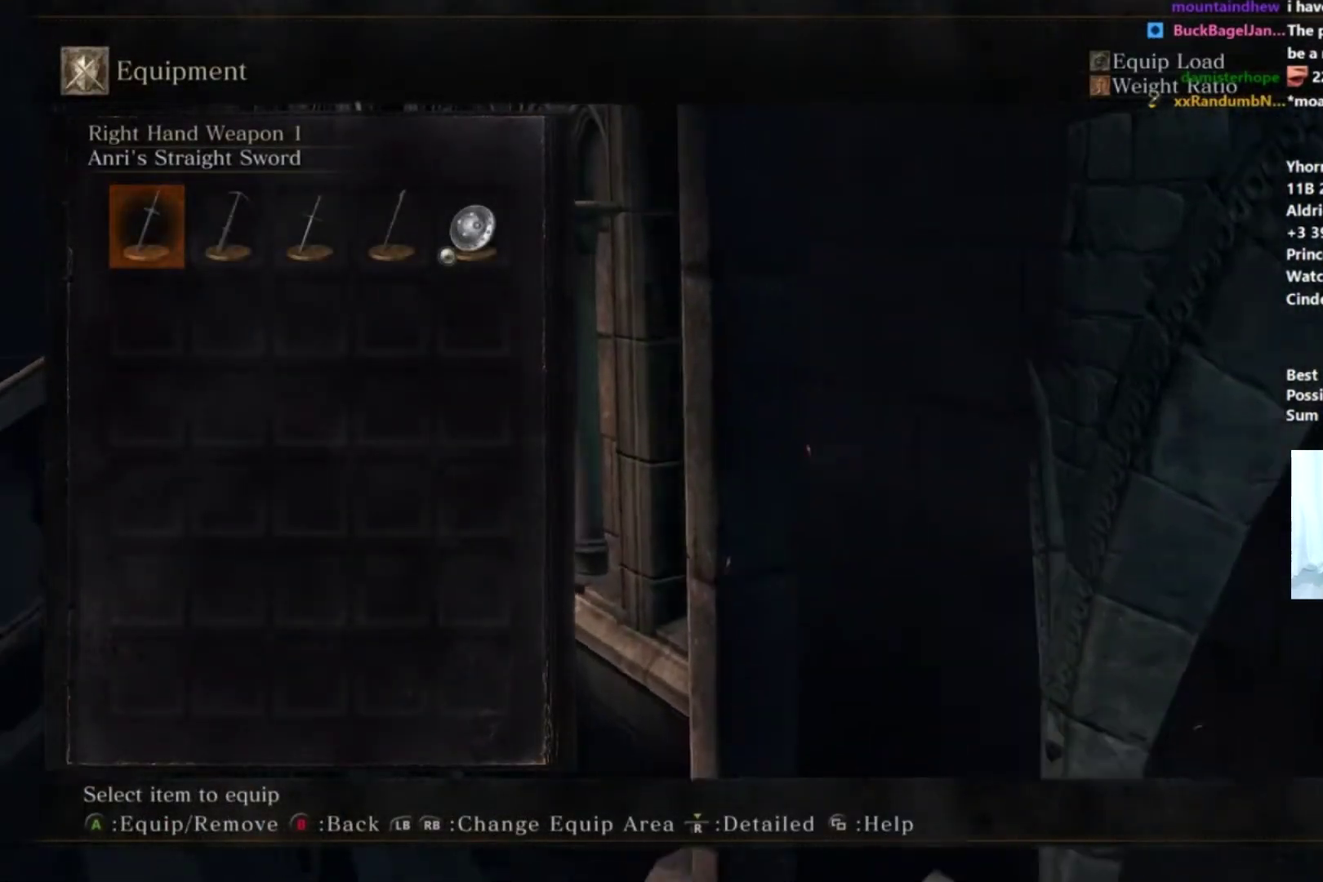
{"buttons": ["B"], "left_stick": "up", "right_stick": "center", "button_events": [[67, "A", "up"], [133, "A", "down"], [217, "A", "up"], [267, "A", "down"], [334, "A", "up"], [417, "A", "down"], [484, "A", "up"]]}
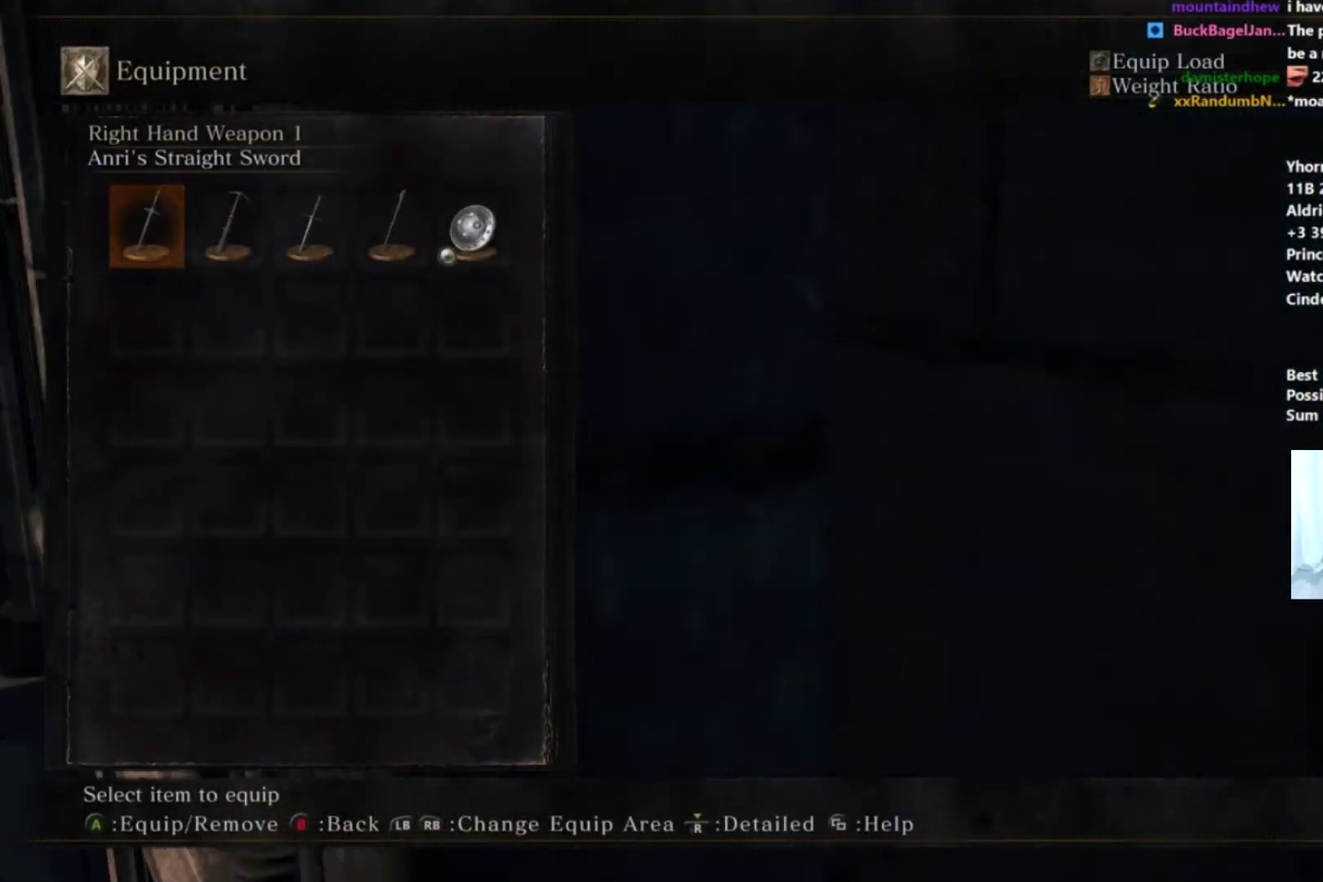
{"buttons": ["A", "B"], "left_stick": "up", "right_stick": "center", "button_events": [[34, "A", "down"], [84, "A", "up"], [184, "A", "down"], [267, "A", "up"], [334, "A", "down"], [417, "A", "up"], [484, "A", "down"]]}
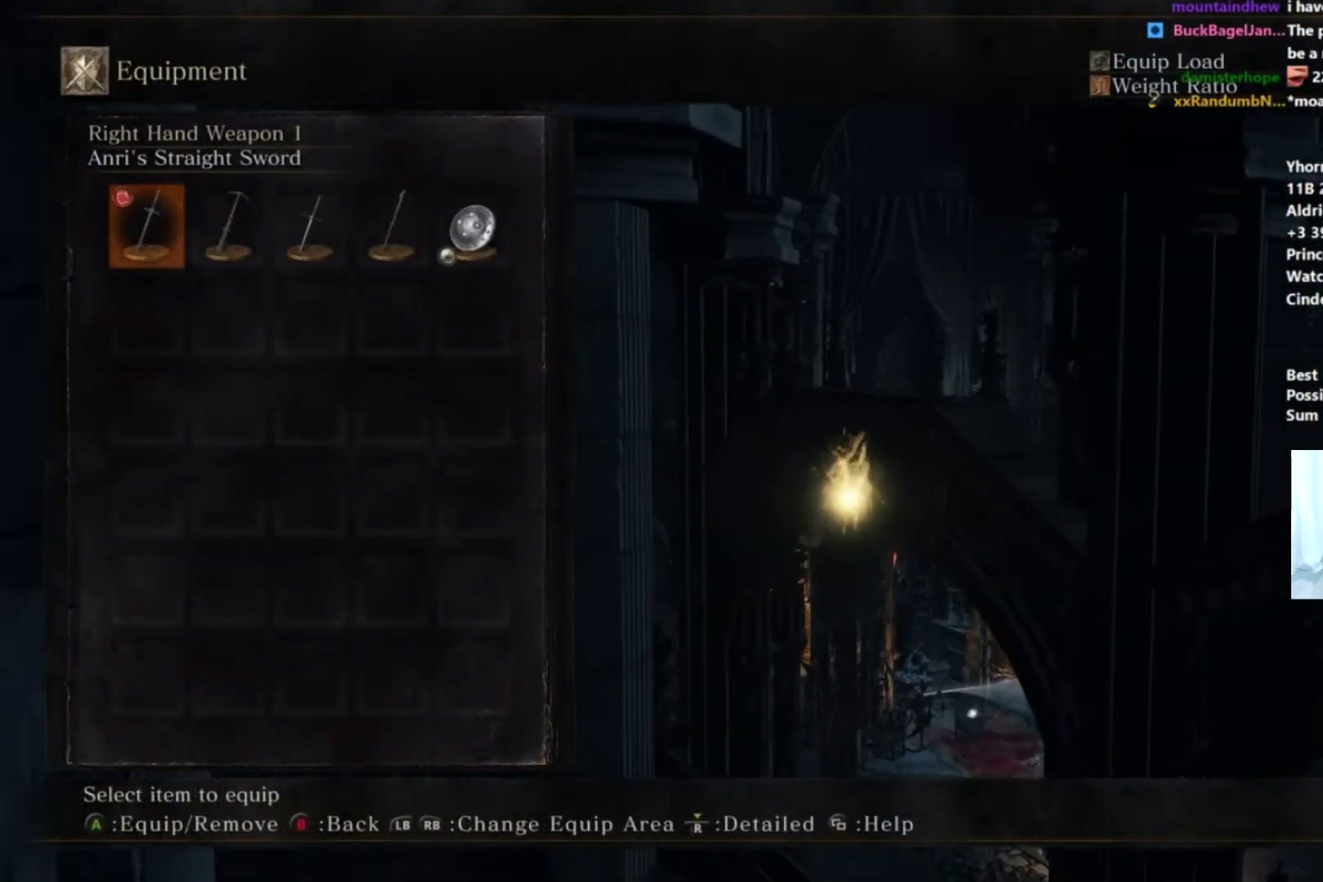
{"buttons": ["A", "B"], "left_stick": "up", "right_stick": "down-left", "button_events": [[84, "A", "up"], [150, "A", "down"], [234, "A", "up"], [300, "A", "down"], [384, "A", "up"], [451, "A", "down"]]}
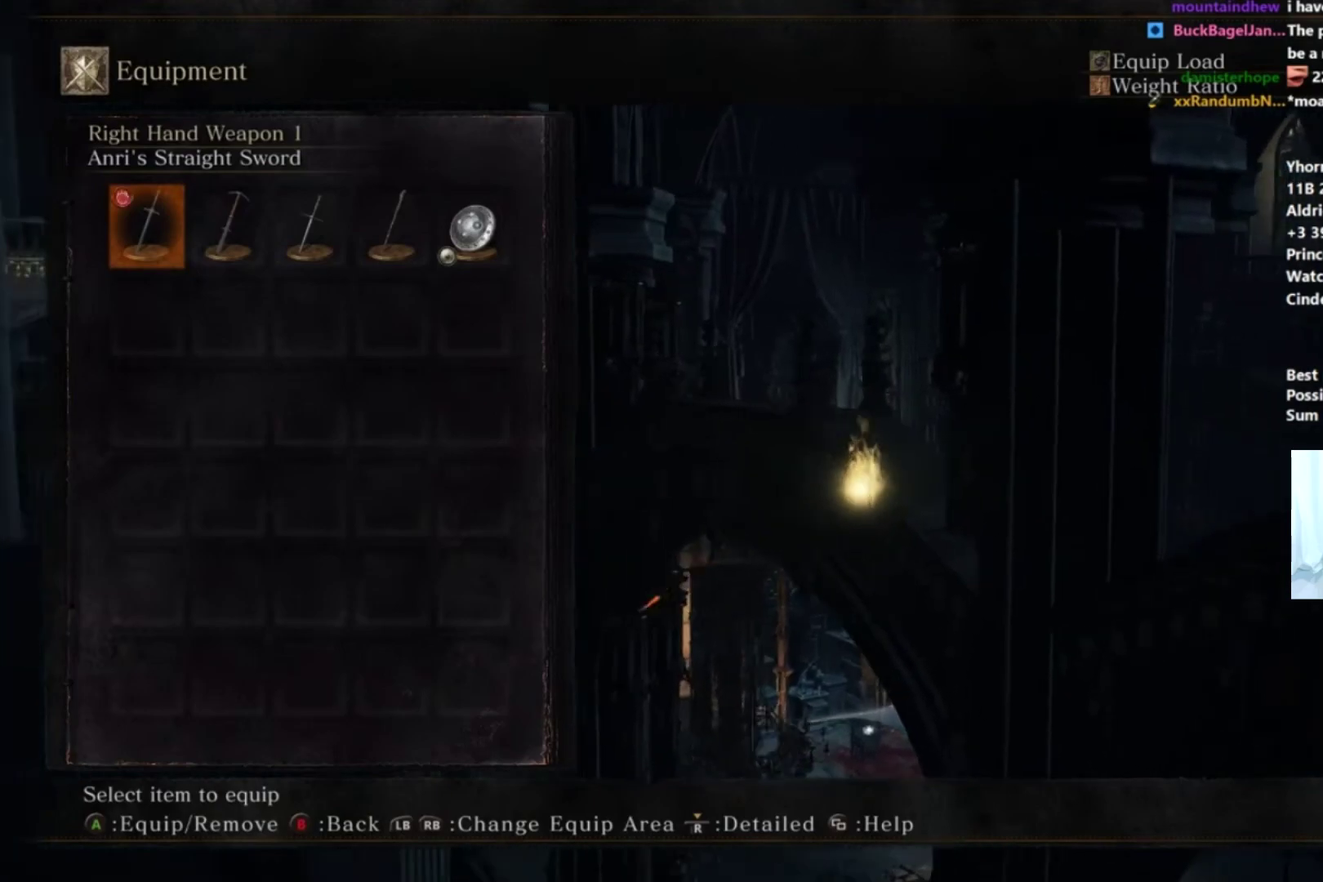
{"buttons": ["B"], "left_stick": "up", "right_stick": "center", "button_events": [[33, "A", "up"], [100, "A", "down"], [200, "A", "up"], [283, "A", "down"], [350, "A", "up"], [433, "A", "down"], [500, "A", "up"]]}
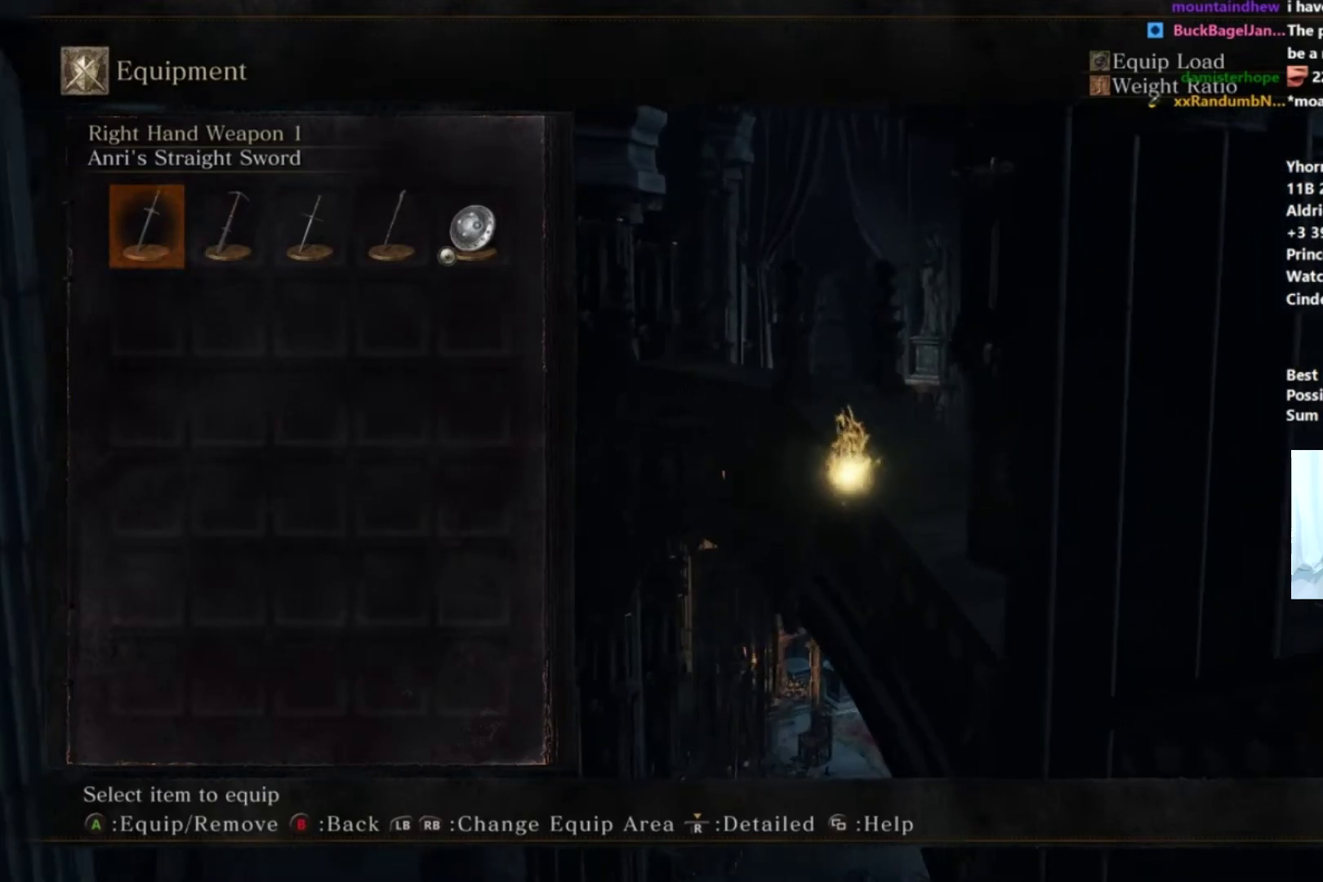
{"buttons": ["B"], "left_stick": "up", "right_stick": "center", "button_events": [[84, "A", "down"], [150, "A", "up"], [250, "A", "down"], [300, "A", "up"], [401, "A", "down"], [451, "A", "up"]]}
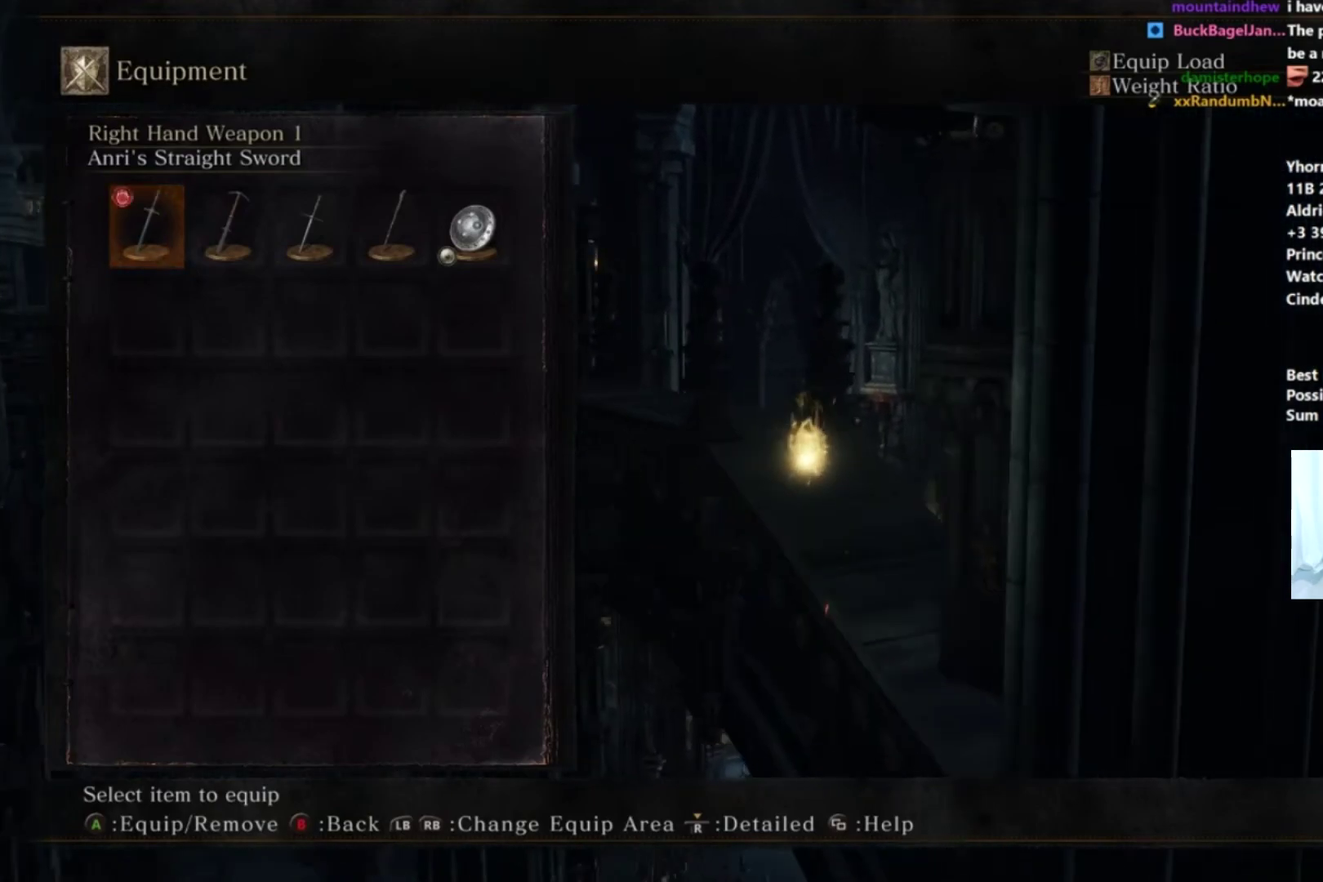
{"buttons": ["A", "B"], "left_stick": "up", "right_stick": "center", "button_events": [[50, "A", "down"], [133, "A", "up"], [200, "A", "down"], [250, "A", "up"], [350, "A", "down"], [400, "A", "up"], [500, "A", "down"]]}
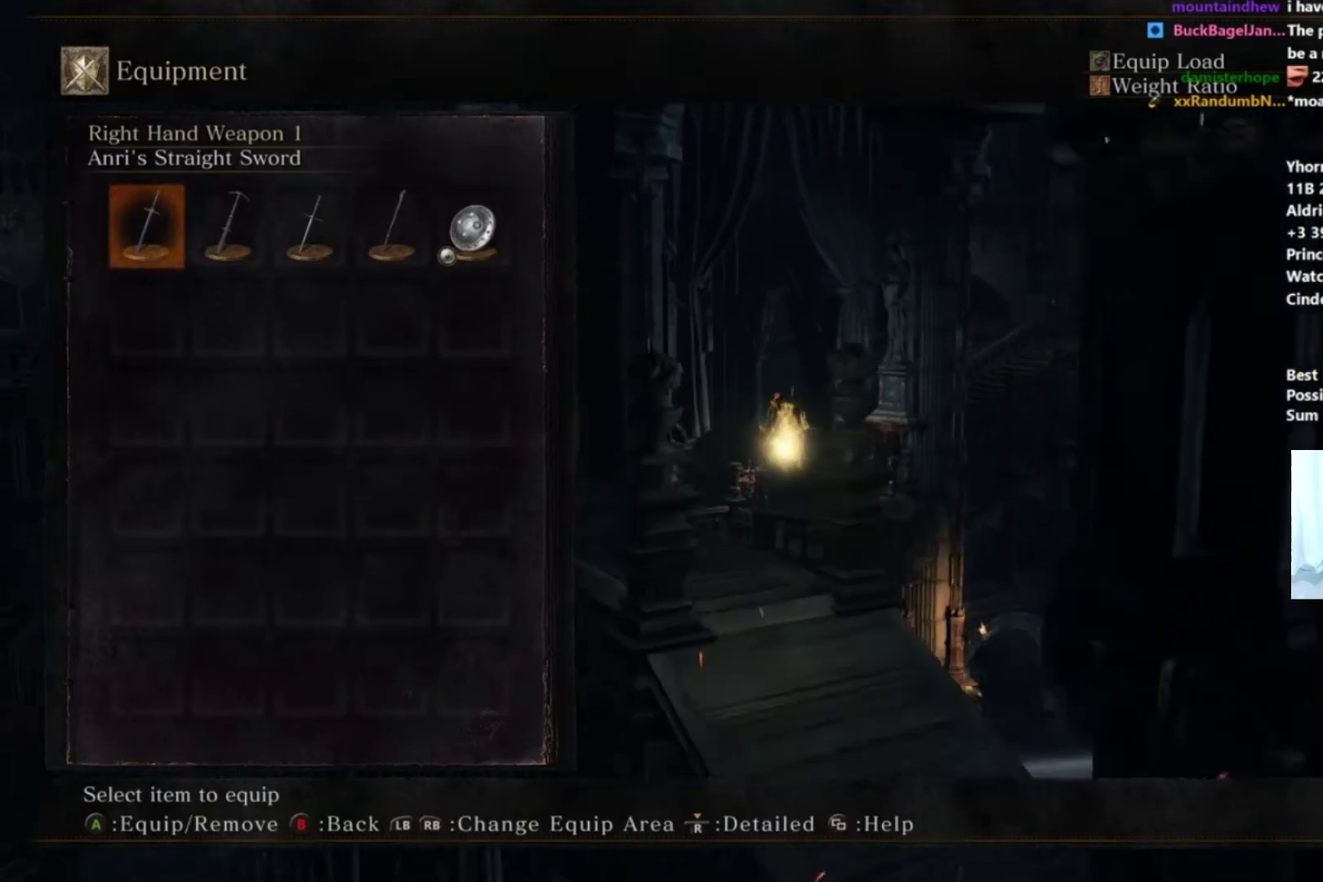
{"buttons": ["A", "B"], "left_stick": "up", "right_stick": "center", "button_events": [[67, "A", "up"], [150, "A", "down"], [200, "A", "up"], [300, "A", "down"], [351, "A", "up"], [467, "A", "down"]]}
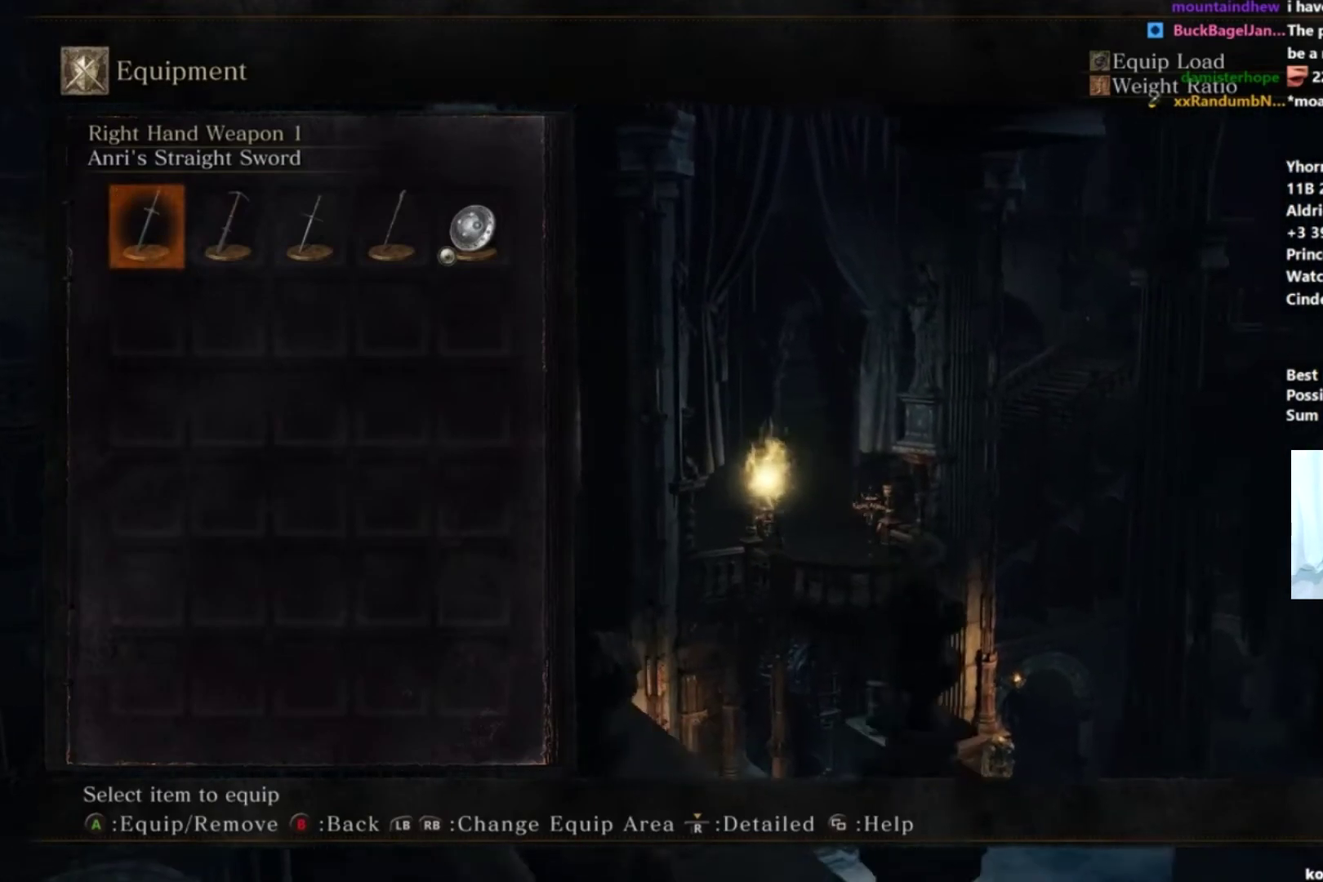
{"buttons": ["B"], "left_stick": "up", "right_stick": "center", "button_events": [[50, "A", "up"], [100, "A", "down"], [200, "A", "up"], [250, "A", "down"], [350, "A", "up"], [400, "A", "down"], [467, "A", "up"]]}
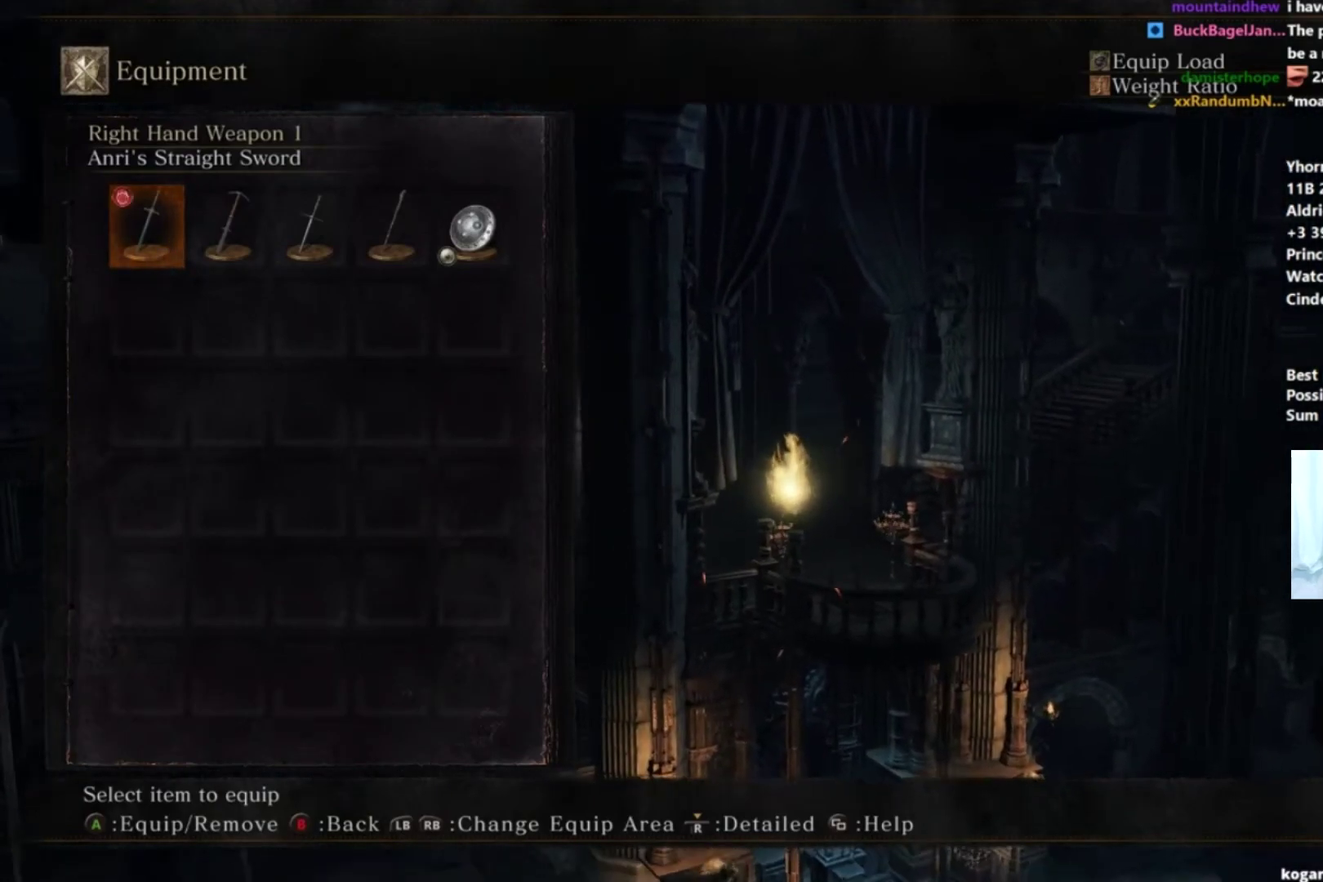
{"buttons": ["A", "B"], "left_stick": "up", "right_stick": "center", "button_events": [[50, "A", "down"], [100, "A", "up"], [200, "A", "down"], [267, "A", "up"], [351, "A", "down"], [401, "A", "up"], [501, "A", "down"]]}
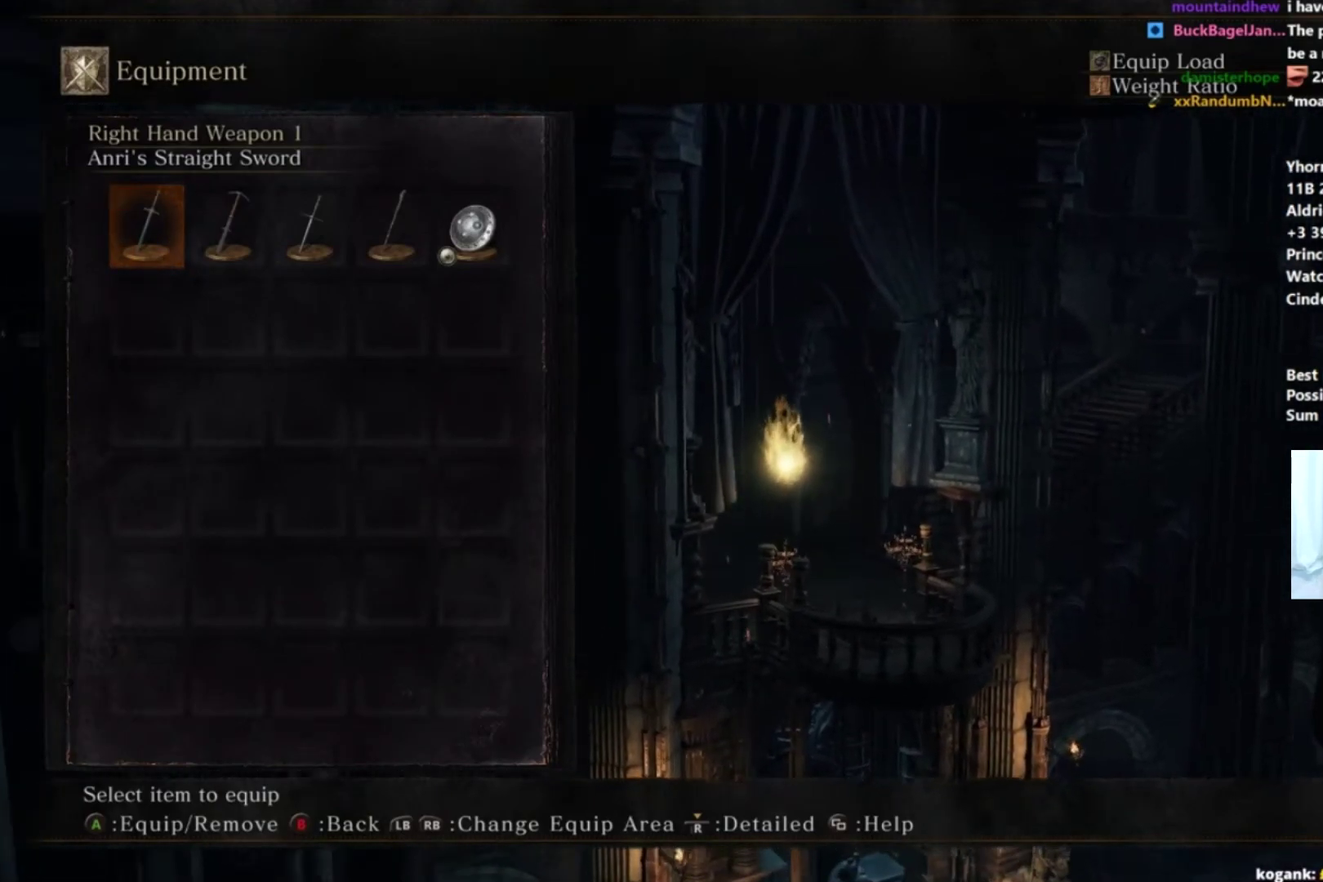
{"buttons": ["B"], "left_stick": "up", "right_stick": "center", "button_events": [[66, "A", "up"], [150, "A", "down"], [217, "A", "up"], [300, "A", "down"], [350, "A", "up"], [417, "A", "down"], [500, "A", "up"]]}
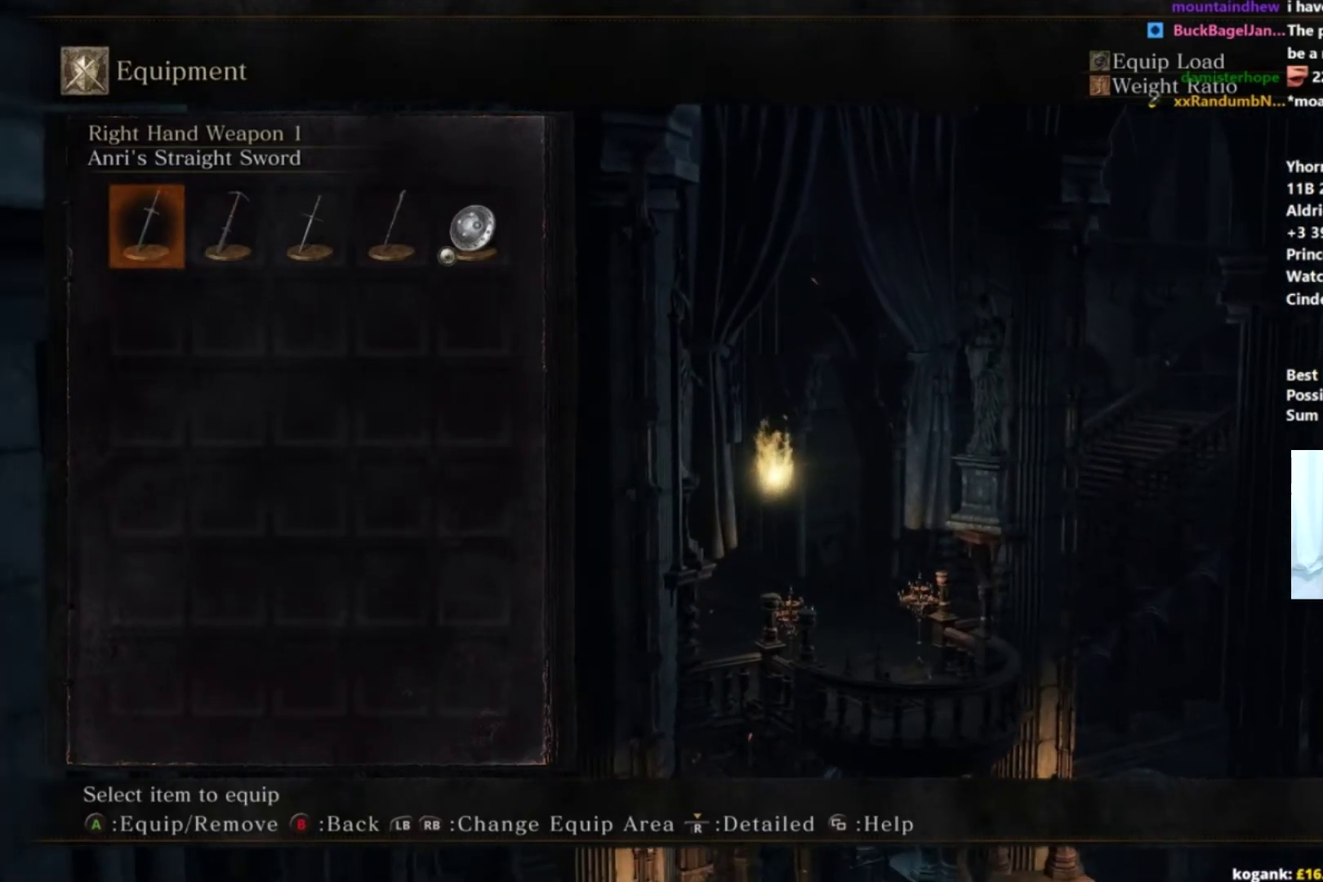
{"buttons": ["B"], "left_stick": "up", "right_stick": "center", "button_events": [[50, "A", "down"], [117, "A", "up"], [200, "A", "down"], [267, "A", "up"], [351, "A", "down"], [417, "A", "up"]]}
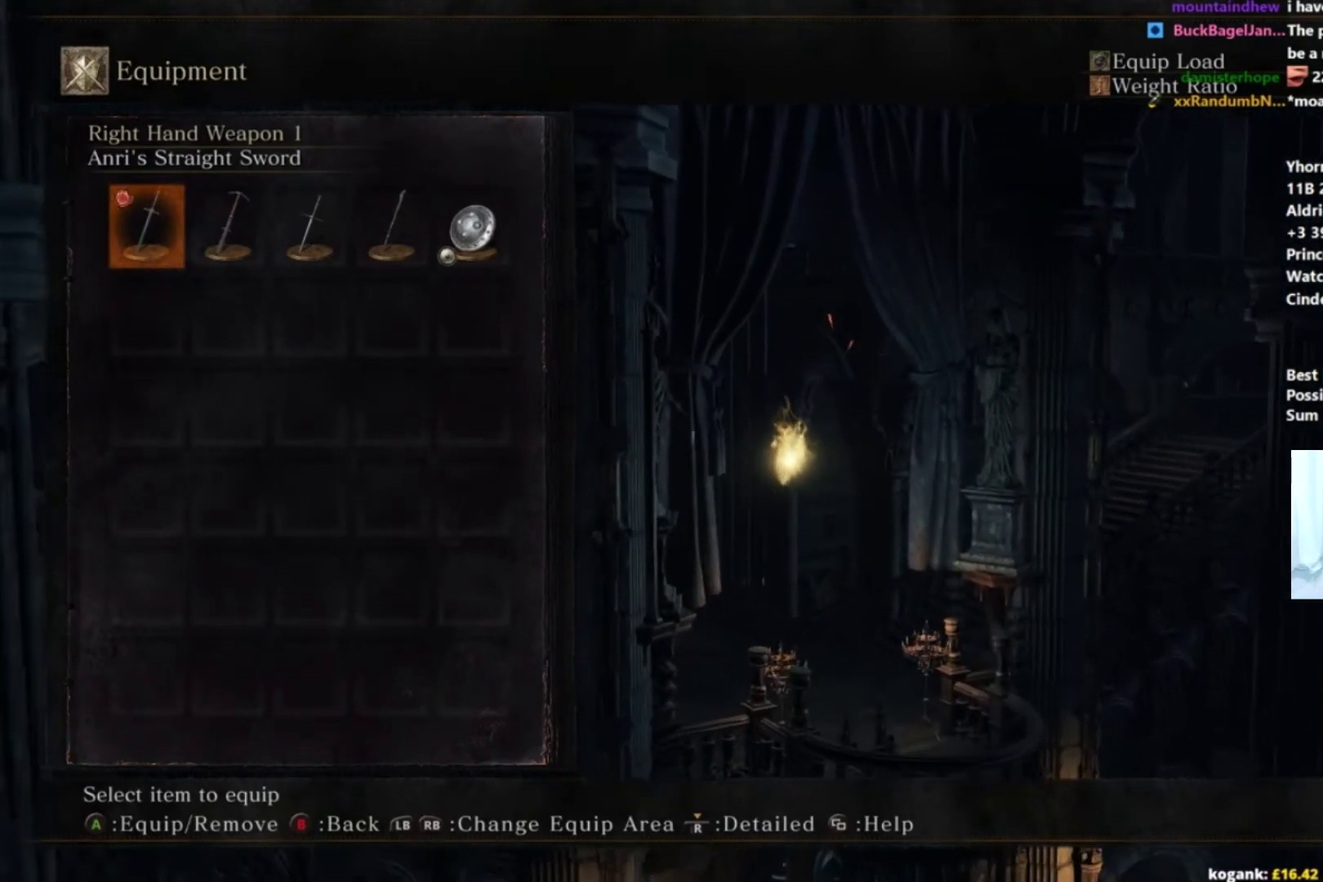
{"buttons": ["A", "B"], "left_stick": "up", "right_stick": "center", "button_events": [[16, "A", "down"], [100, "A", "up"], [167, "A", "down"], [217, "A", "up"], [300, "A", "down"], [400, "A", "up"], [450, "A", "down"]]}
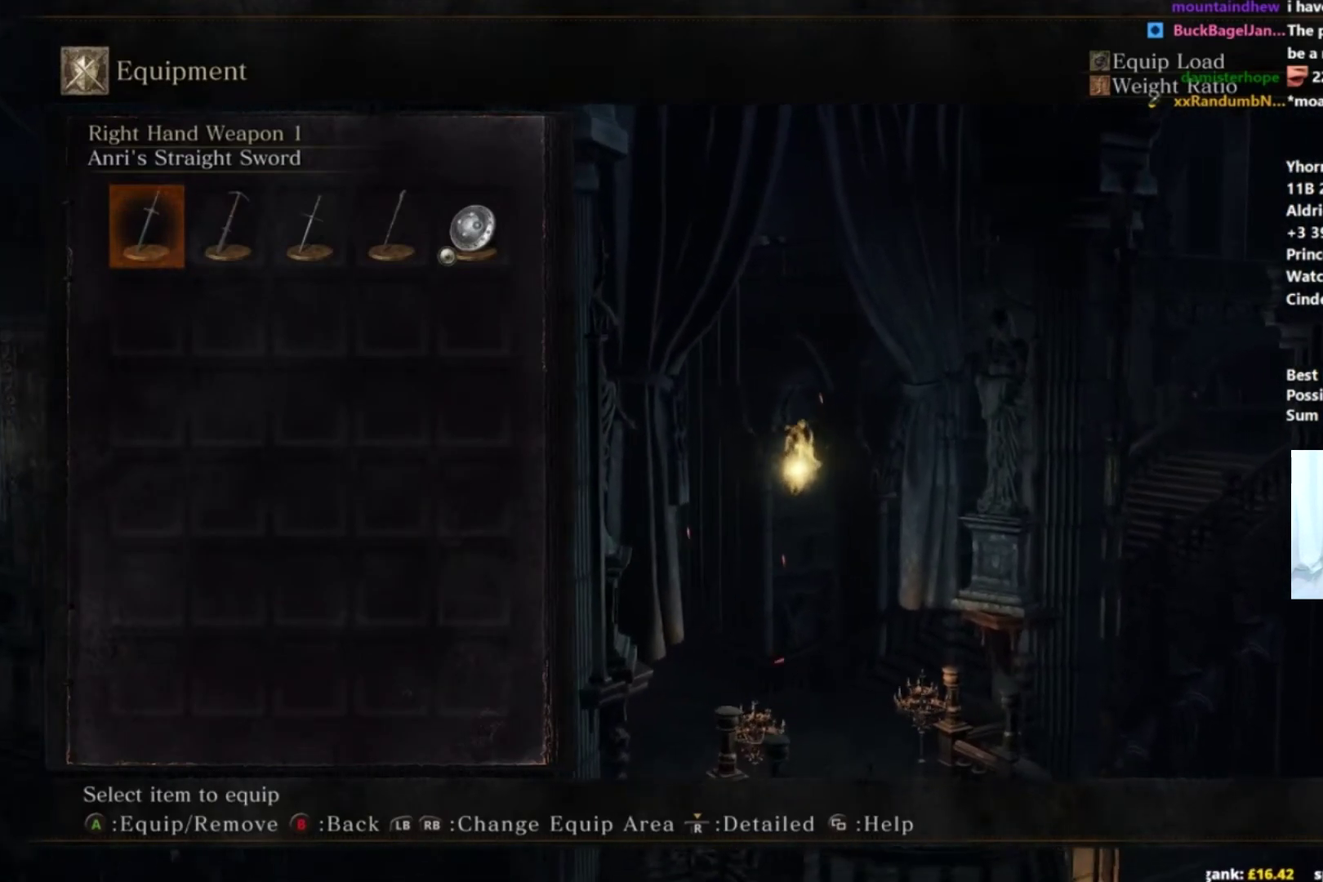
{"buttons": ["A", "B"], "left_stick": "up", "right_stick": "down", "button_events": [[50, "A", "up"], [117, "A", "down"], [200, "A", "up"], [267, "A", "down"], [351, "A", "up"], [417, "A", "down"]]}
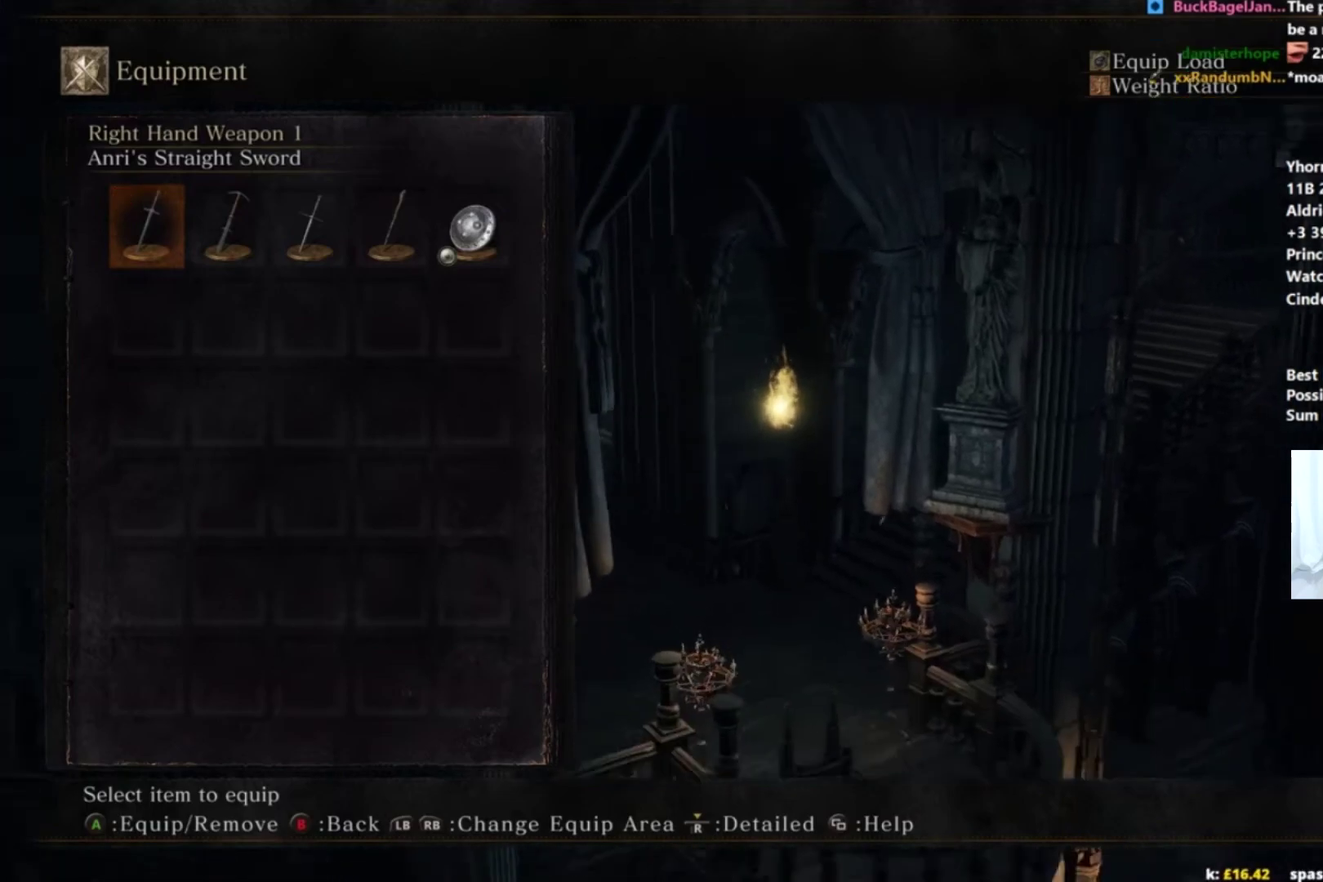
{"buttons": ["B"], "left_stick": "up", "right_stick": "center", "button_events": [[16, "A", "up"], [100, "A", "down"], [183, "A", "up"], [250, "A", "down"], [350, "A", "up"], [417, "A", "down"], [483, "A", "up"]]}
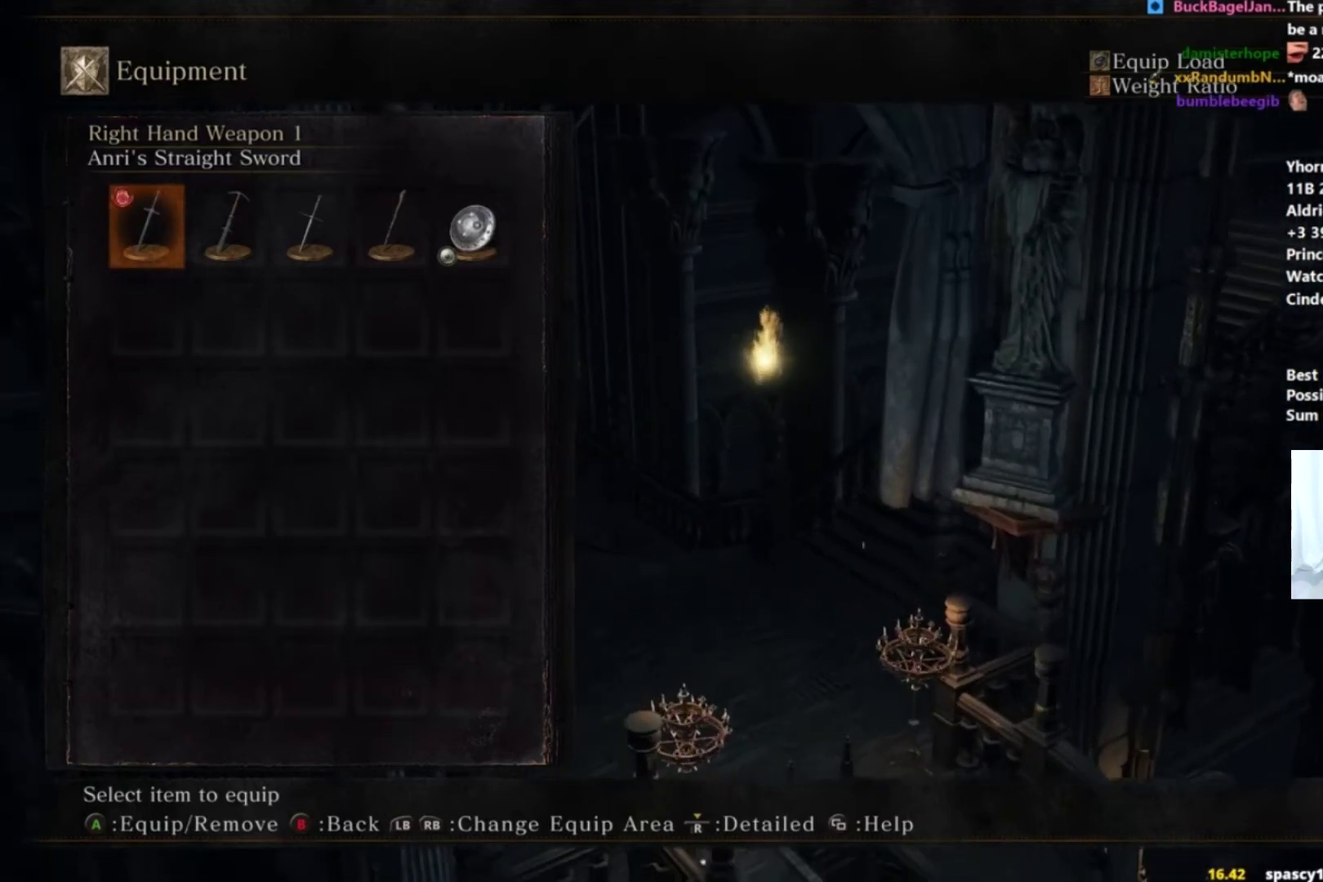
{"buttons": ["B"], "left_stick": "up", "right_stick": "center", "button_events": []}
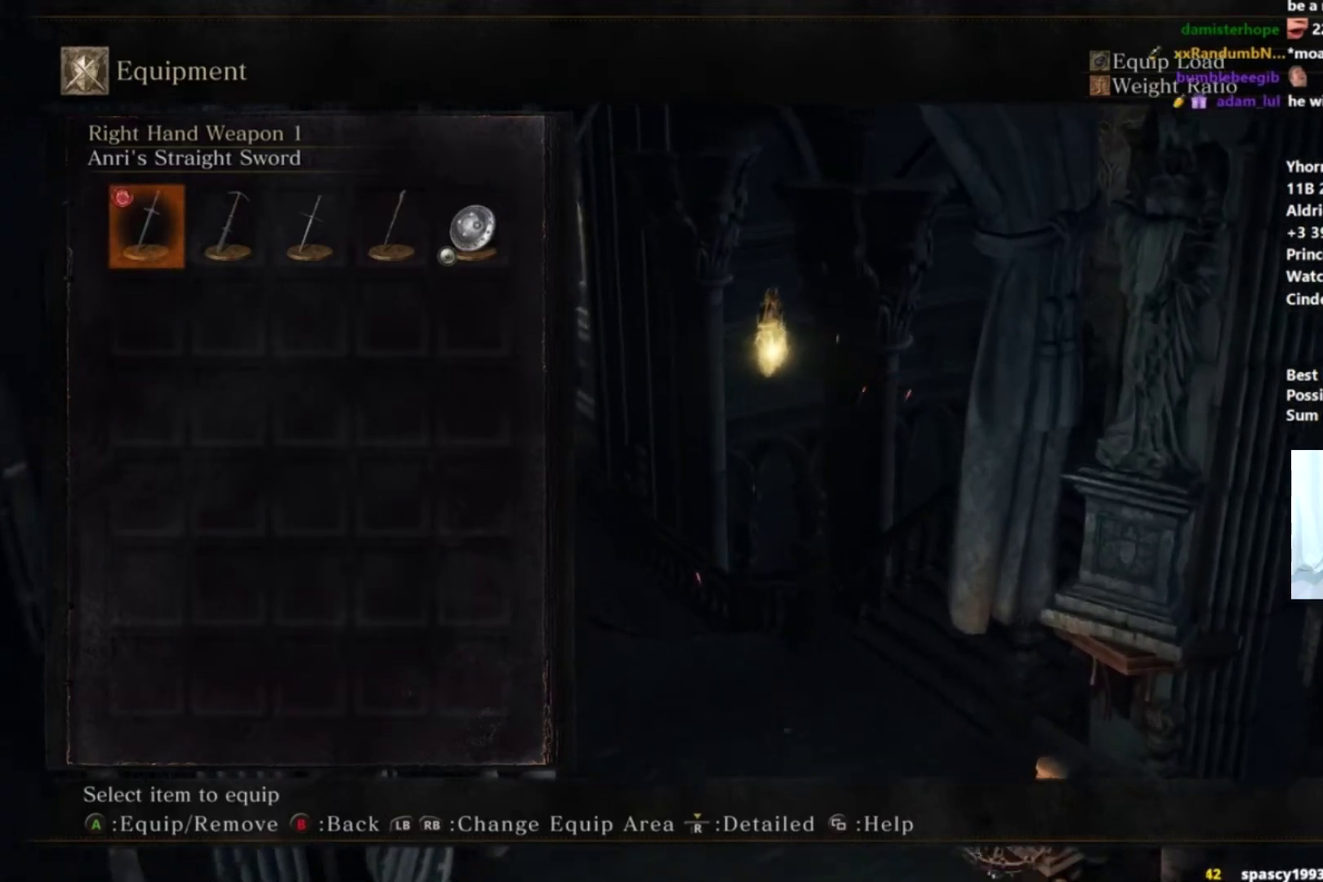
{"buttons": ["B"], "left_stick": "up", "right_stick": "center", "button_events": []}
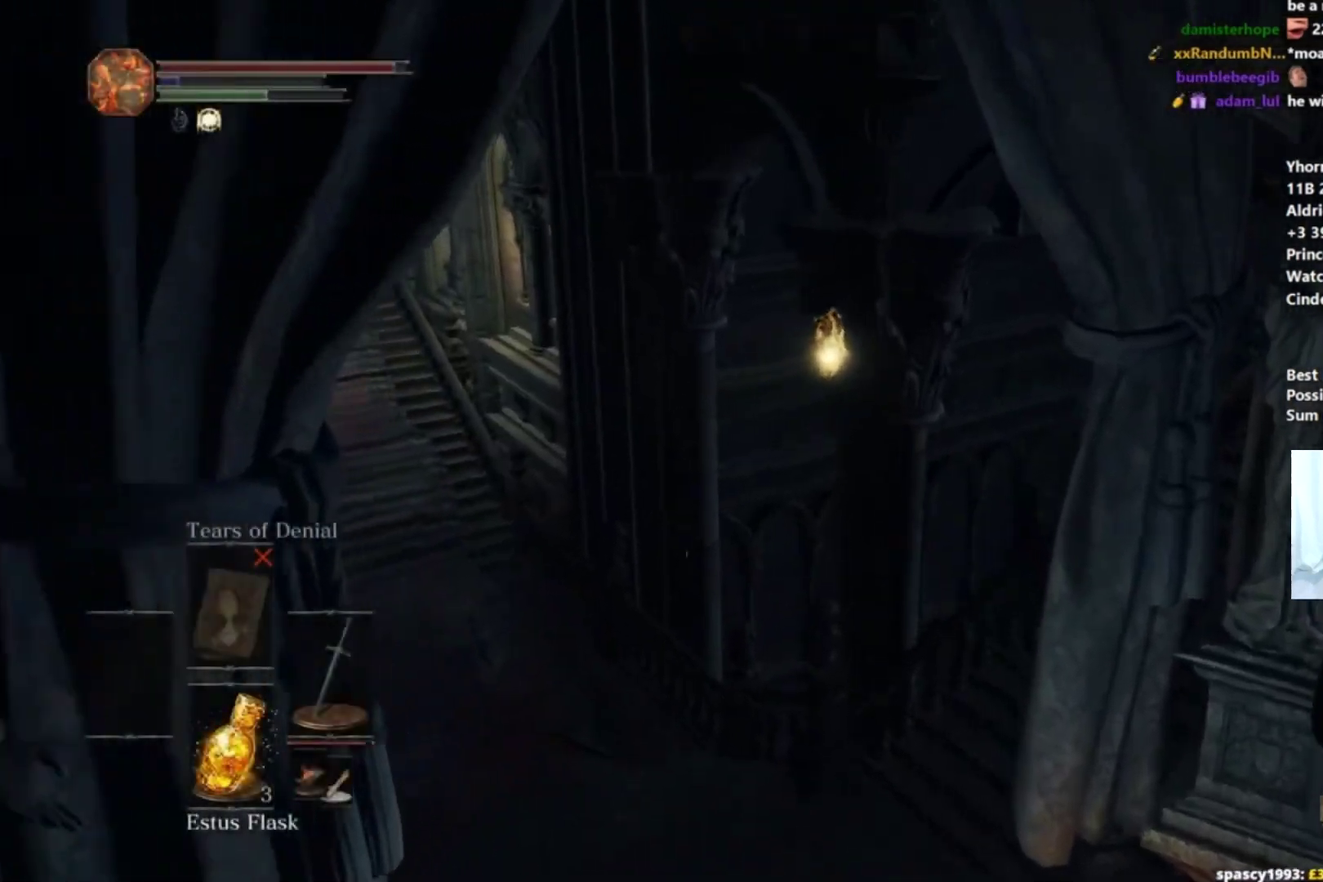
{"buttons": ["B"], "left_stick": "up", "right_stick": "down-right", "button_events": []}
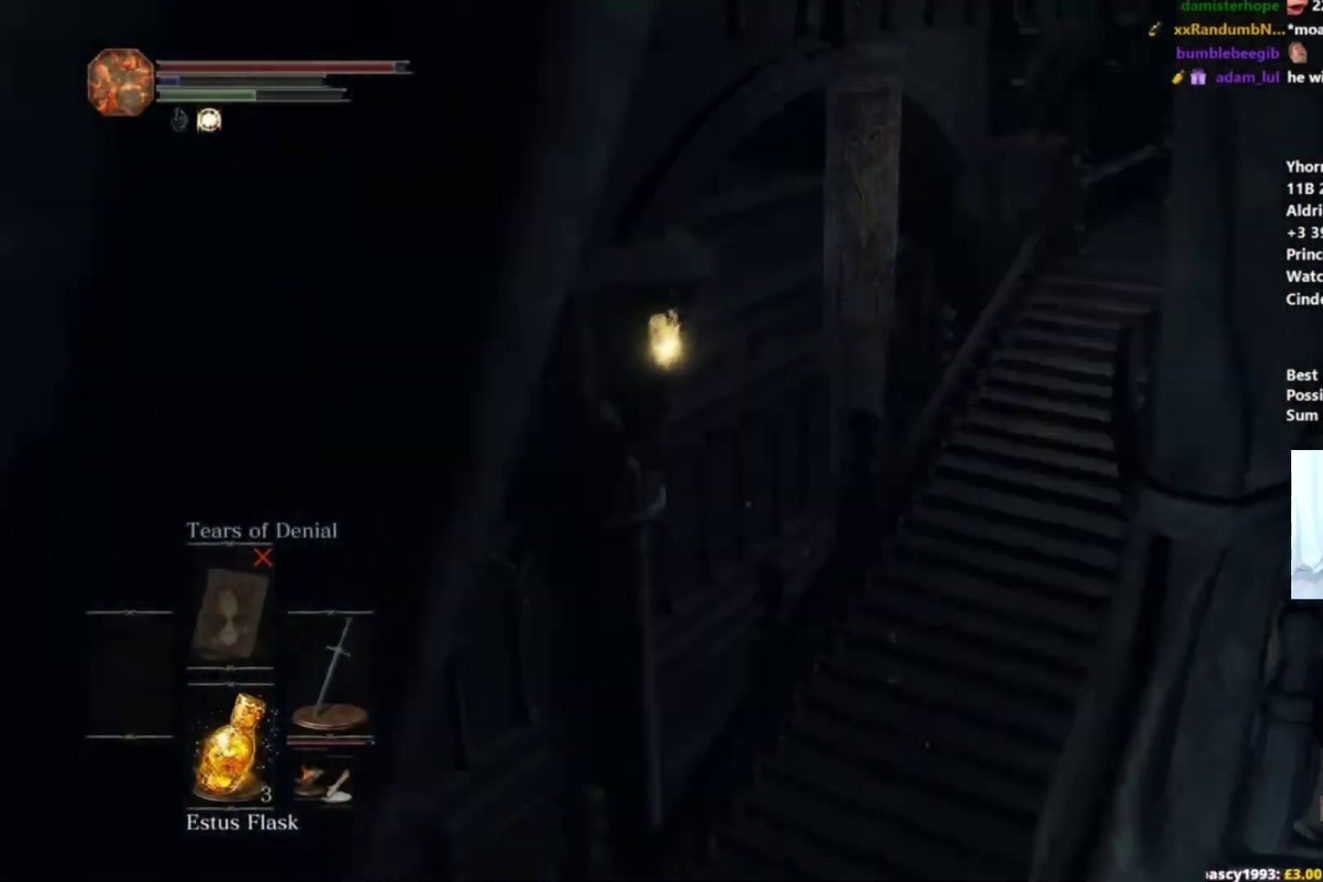
{"buttons": [], "left_stick": "up", "right_stick": "center", "button_events": [[66, "B", "up"]]}
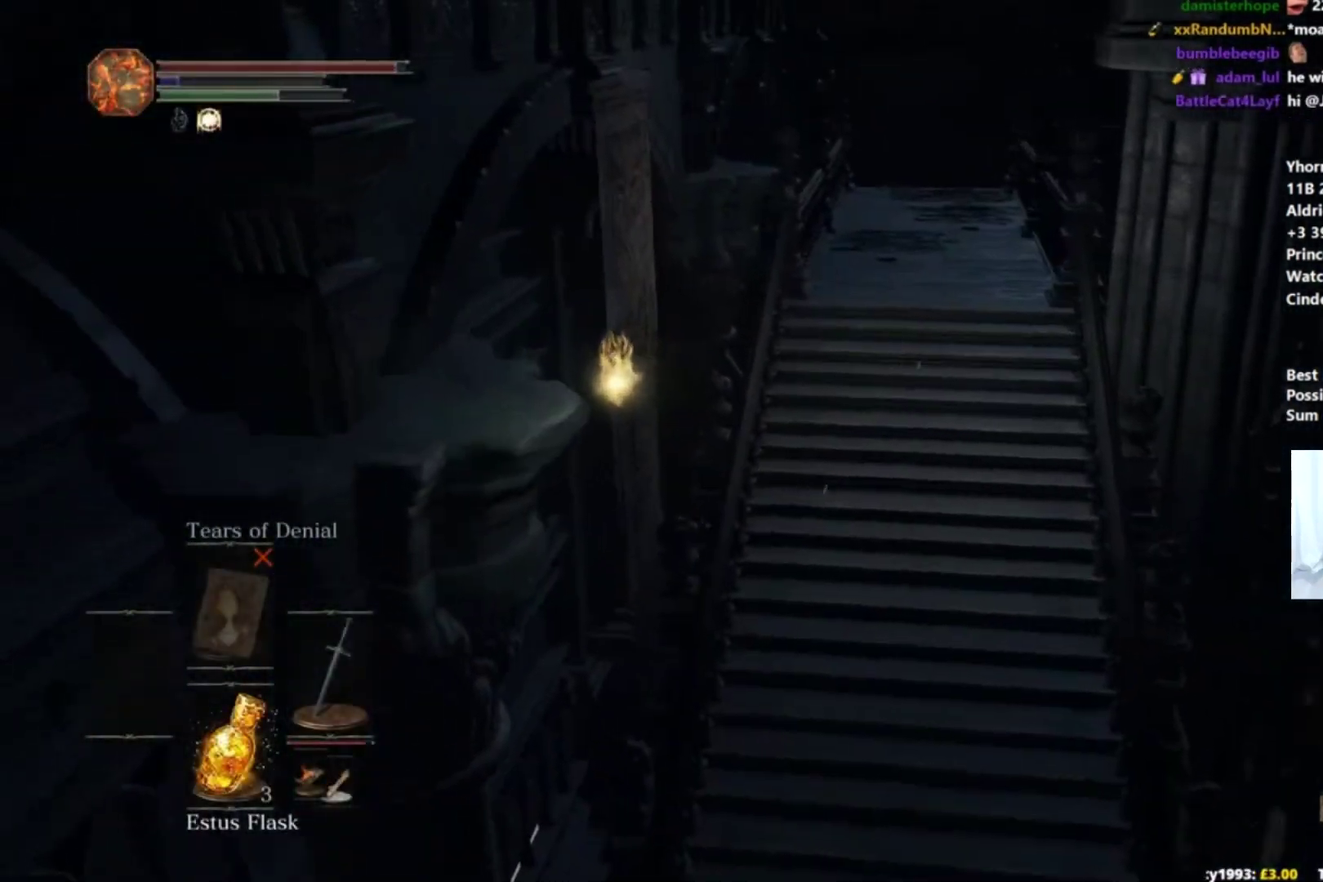
{"buttons": ["B"], "left_stick": "up", "right_stick": "down-right", "button_events": [[150, "B", "down"]]}
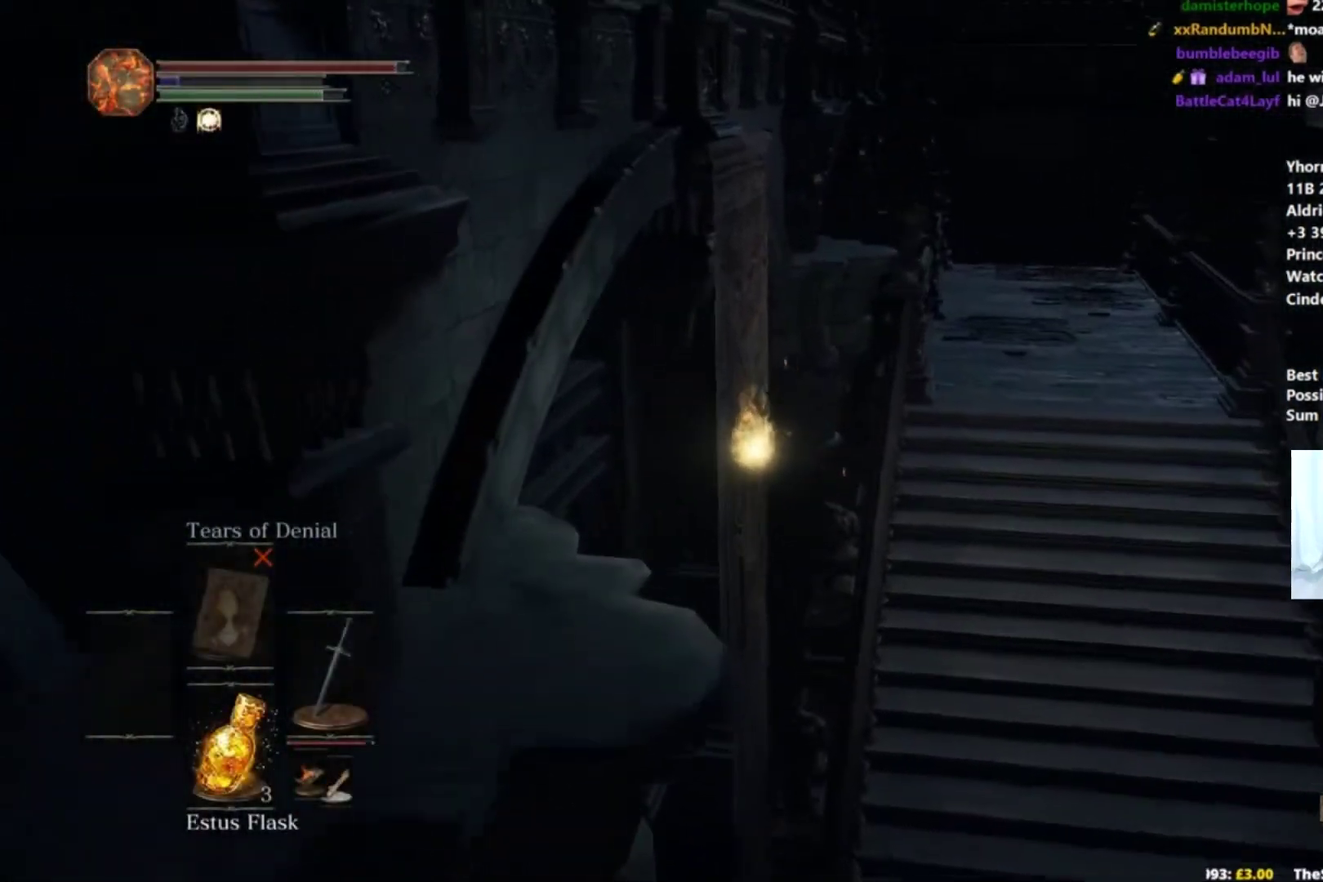
{"buttons": ["B"], "left_stick": "up", "right_stick": "center", "button_events": []}
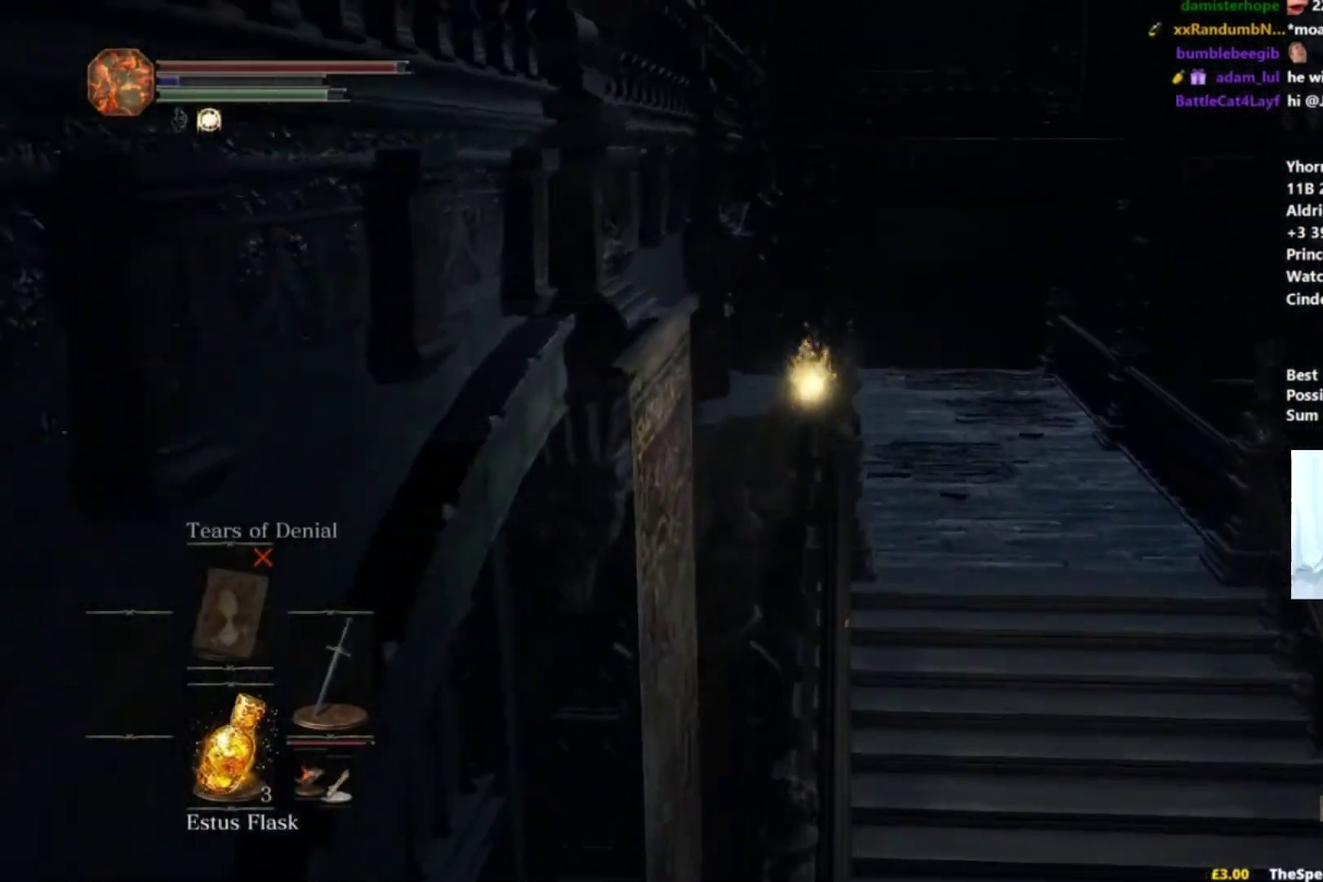
{"buttons": ["B"], "left_stick": "up", "right_stick": "down", "button_events": []}
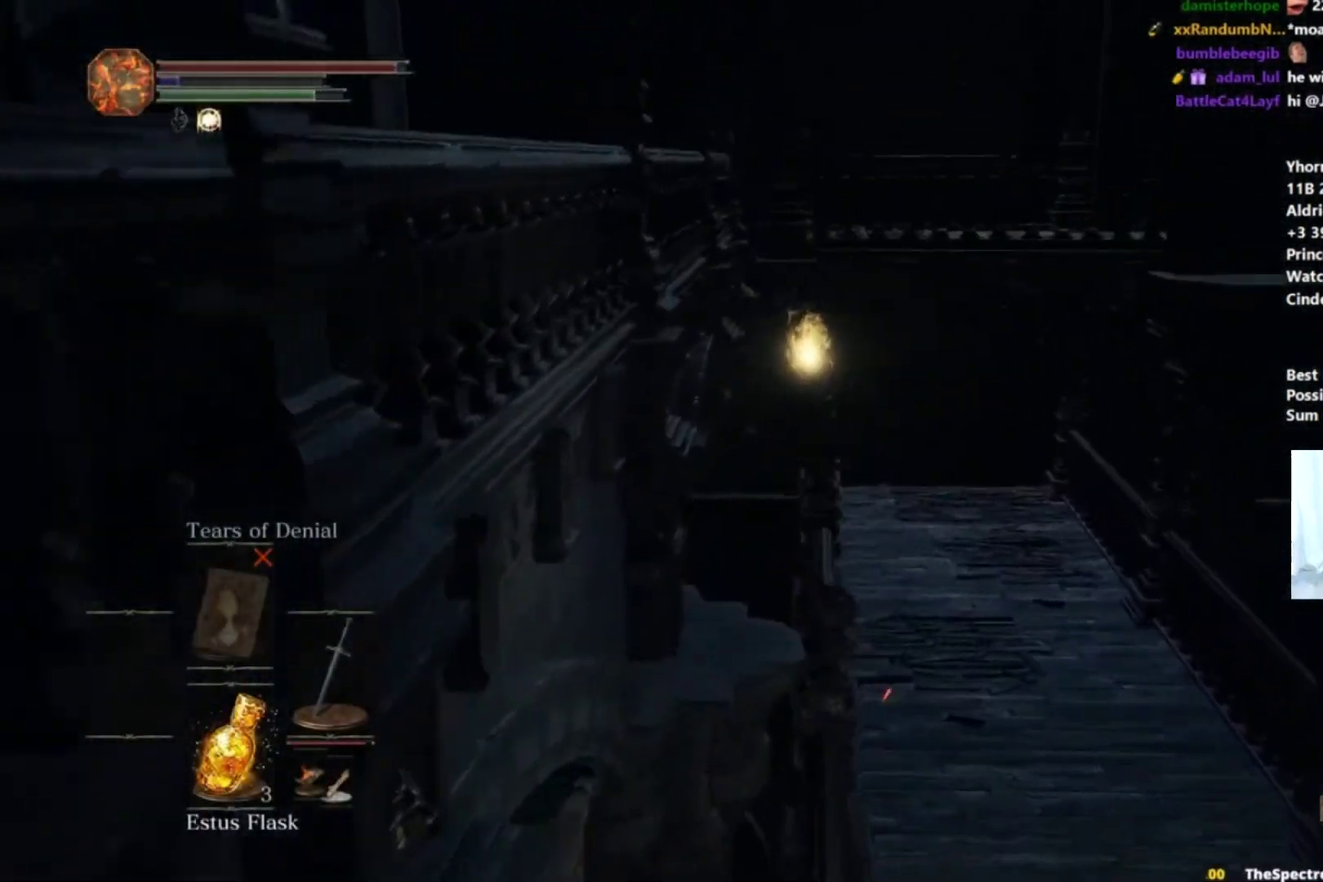
{"buttons": ["B"], "left_stick": "up", "right_stick": "down-right", "button_events": []}